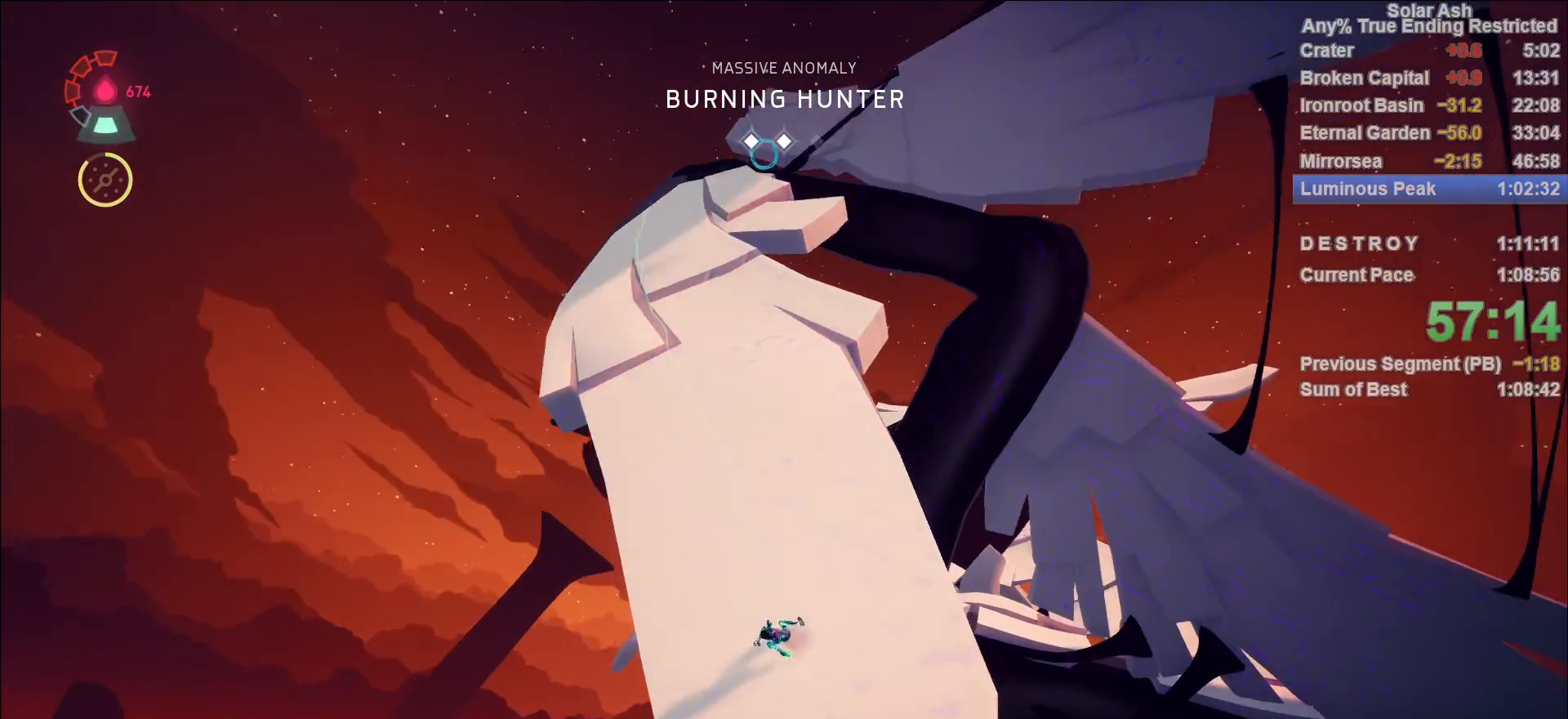
Gameplay with a controller (PlayStation layout); each line is a JSON object with the inputs held at the frame after it. "events" lists button and stick changes between this image and that frame as [ms after this image, input, new state], when the widget could be followed in between.
{"buttons": [], "left_stick": "up", "right_stick": "up-left", "events": [[383, "right_stick", "up-left"]]}
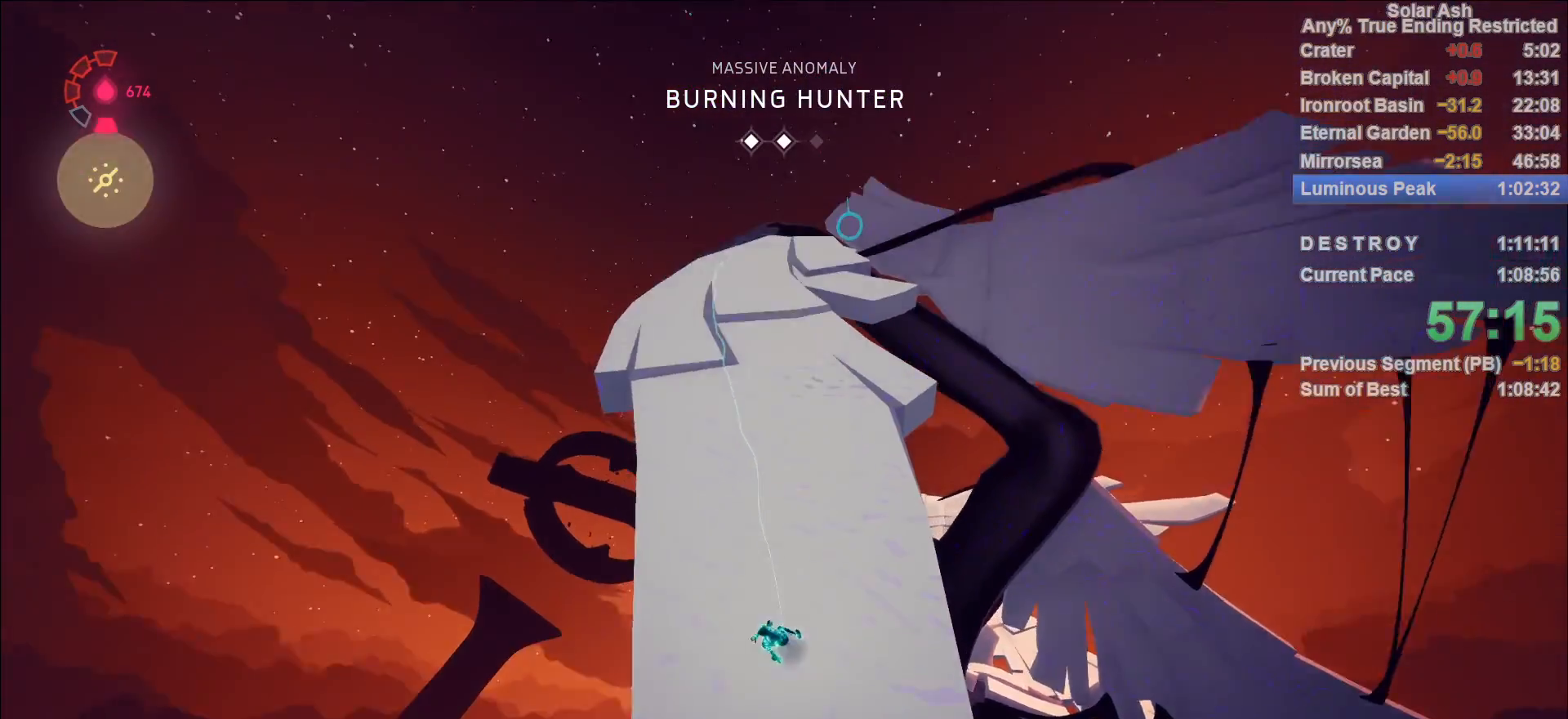
{"buttons": [], "left_stick": "up", "right_stick": "up", "events": [[17, "right_stick", "center"], [433, "right_stick", "up"]]}
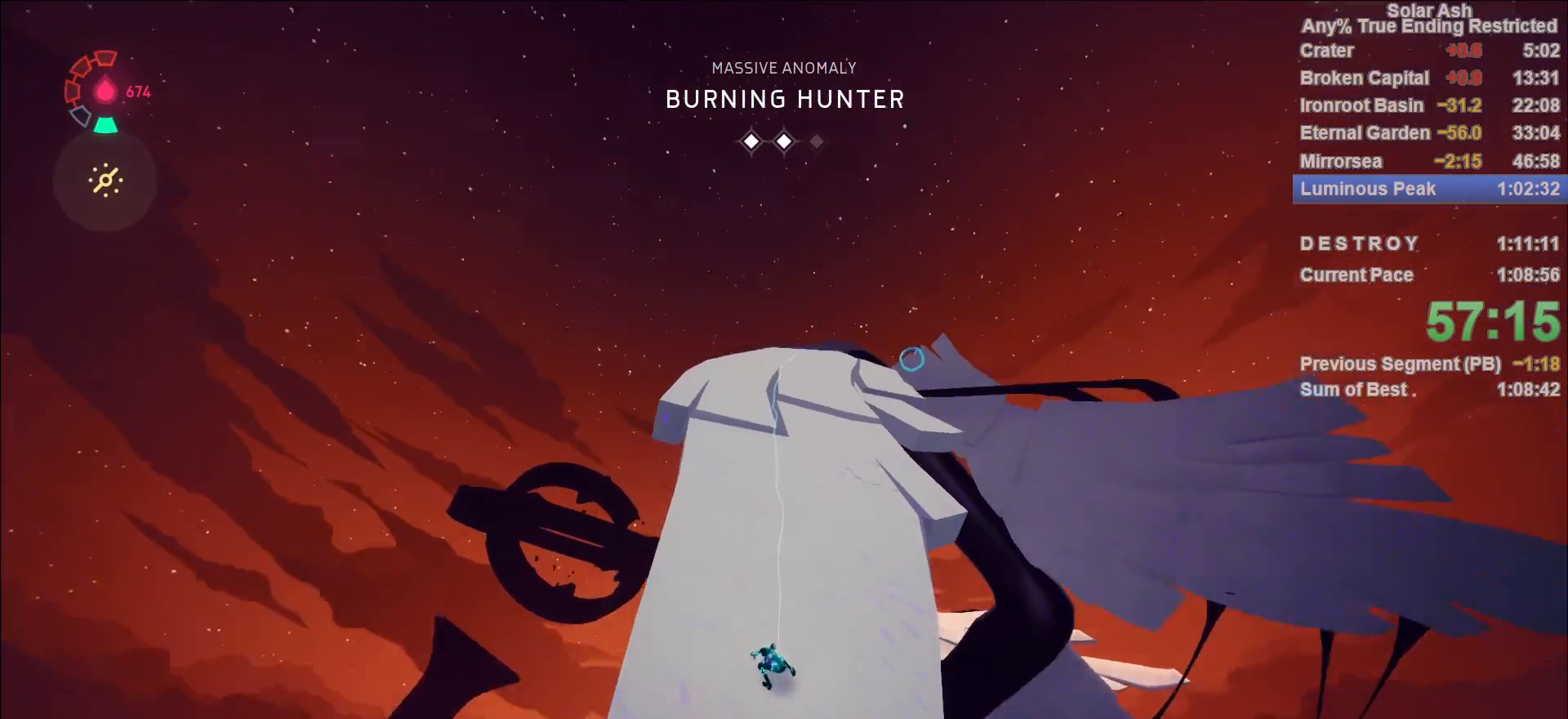
{"buttons": [], "left_stick": "up", "right_stick": "center", "events": [[67, "right_stick", "center"]]}
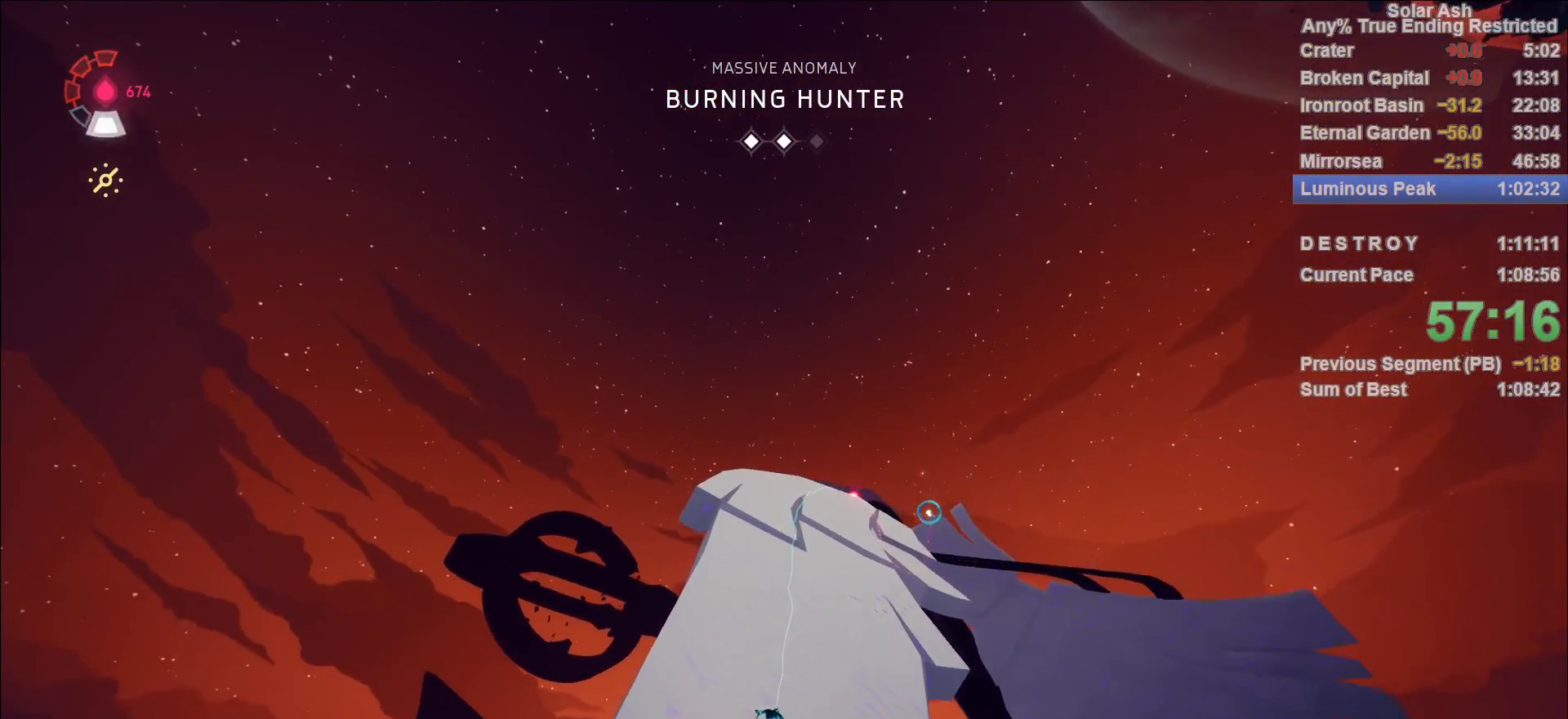
{"buttons": [], "left_stick": "up", "right_stick": "center", "events": [[433, "right_stick", "down"], [500, "right_stick", "center"]]}
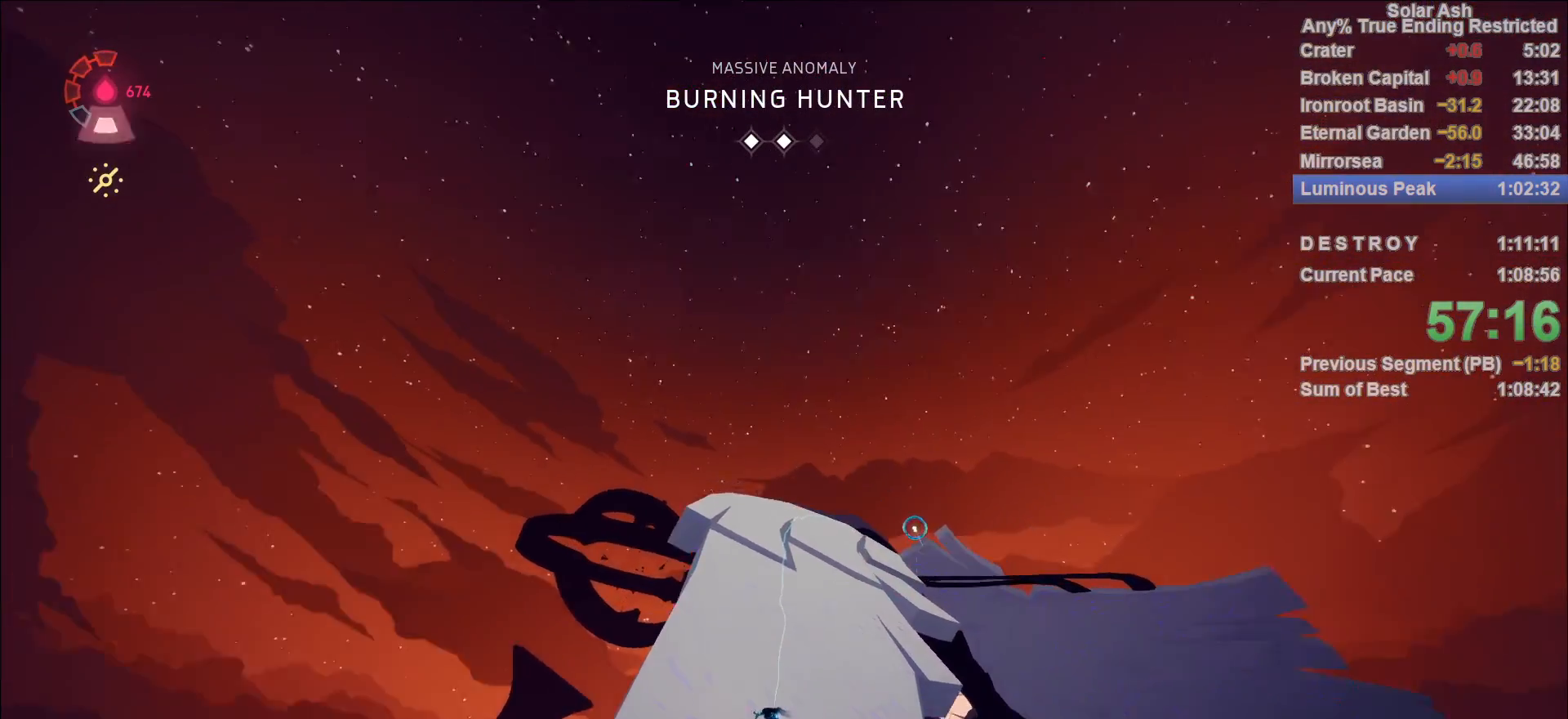
{"buttons": [], "left_stick": "up", "right_stick": "center", "events": []}
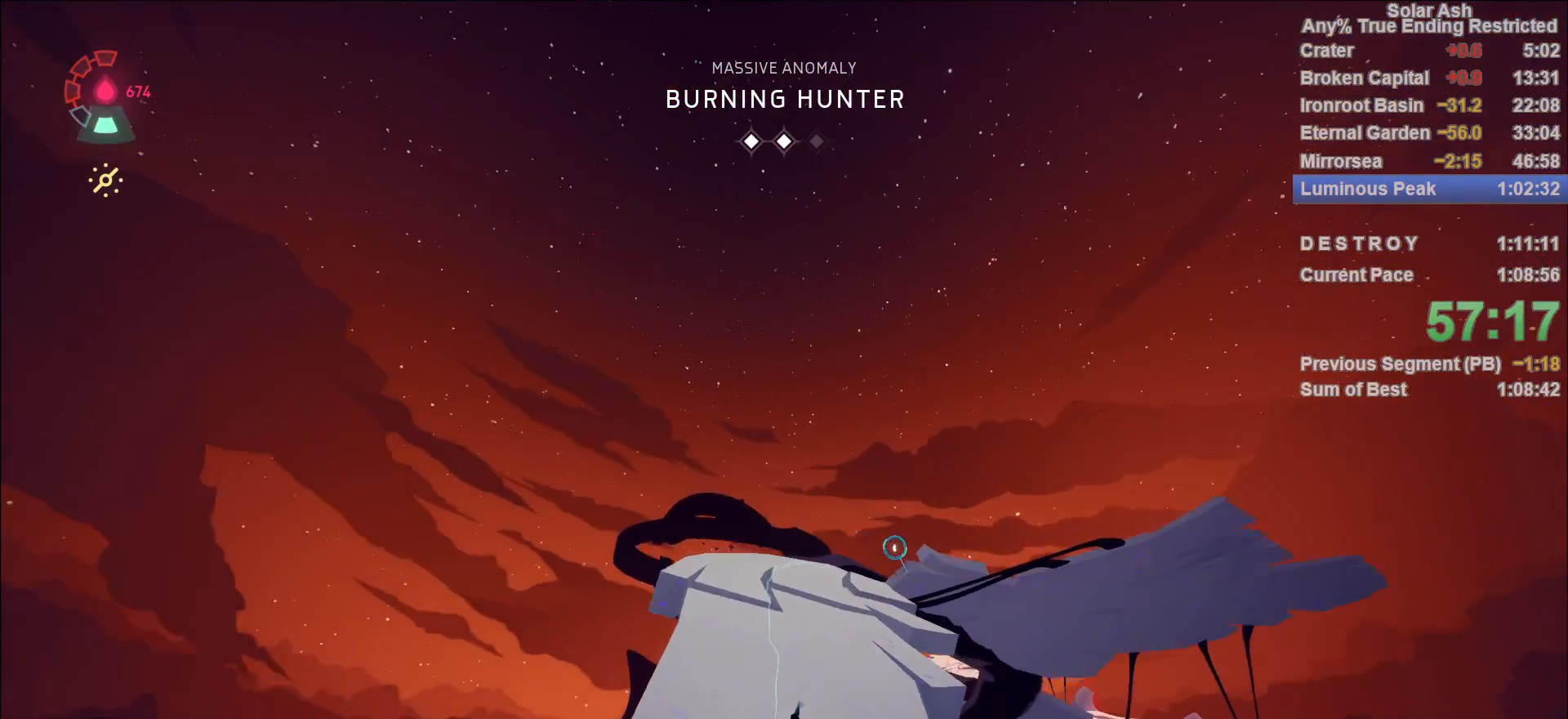
{"buttons": ["CROSS", "L1", "R2"], "left_stick": "up", "right_stick": "center", "events": [[200, "right_stick", "down"], [317, "L1", "down"], [317, "right_stick", "center"], [417, "R2", "down"], [467, "CROSS", "down"]]}
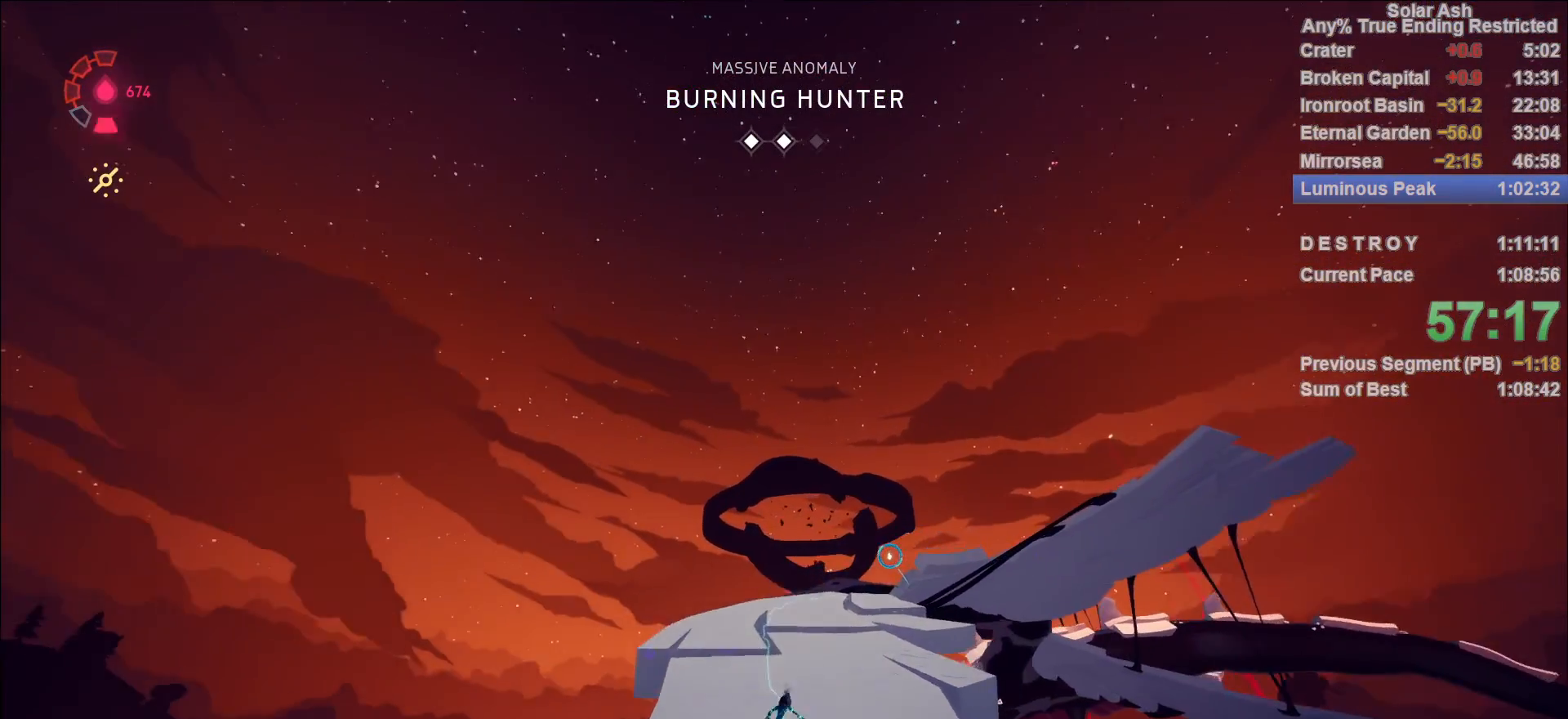
{"buttons": ["L1"], "left_stick": "up", "right_stick": "center", "events": [[117, "CROSS", "up"], [117, "R2", "up"], [317, "CROSS", "down"], [433, "CROSS", "up"]]}
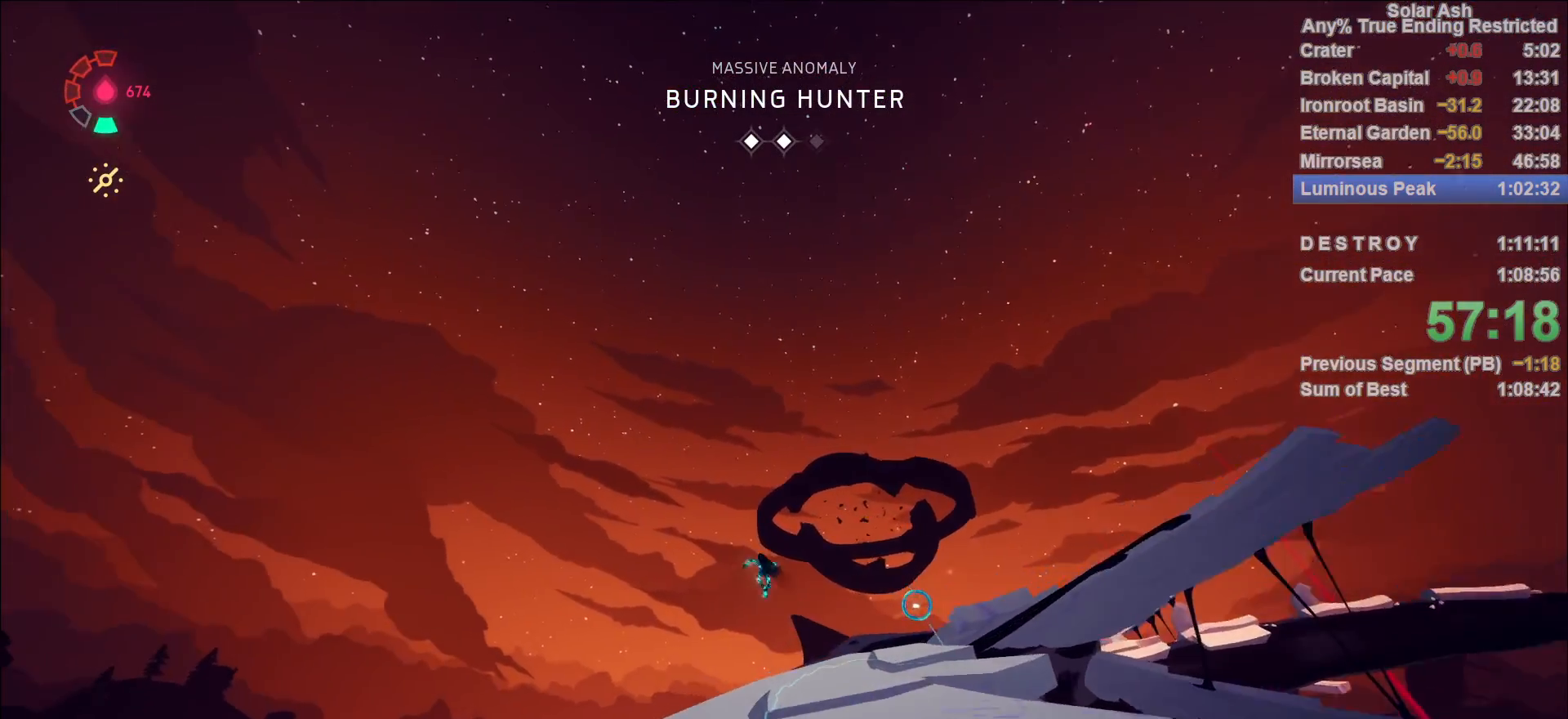
{"buttons": ["L1"], "left_stick": "up", "right_stick": "center", "events": [[83, "right_stick", "down-right"], [300, "right_stick", "center"]]}
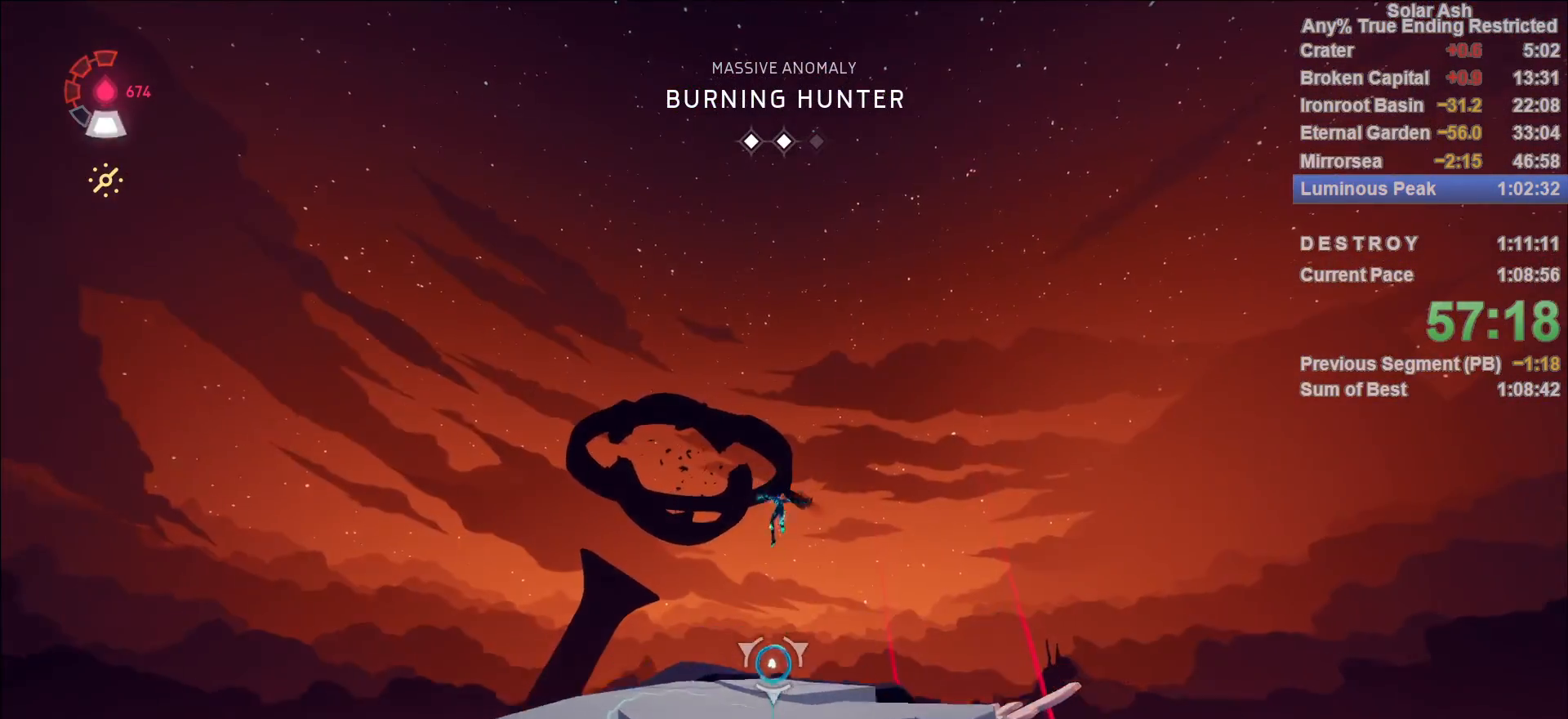
{"buttons": ["L1"], "left_stick": "up", "right_stick": "down-left", "events": [[17, "right_stick", "down-right"], [117, "right_stick", "center"], [233, "R1", "down"], [317, "R1", "up"], [500, "right_stick", "down-left"]]}
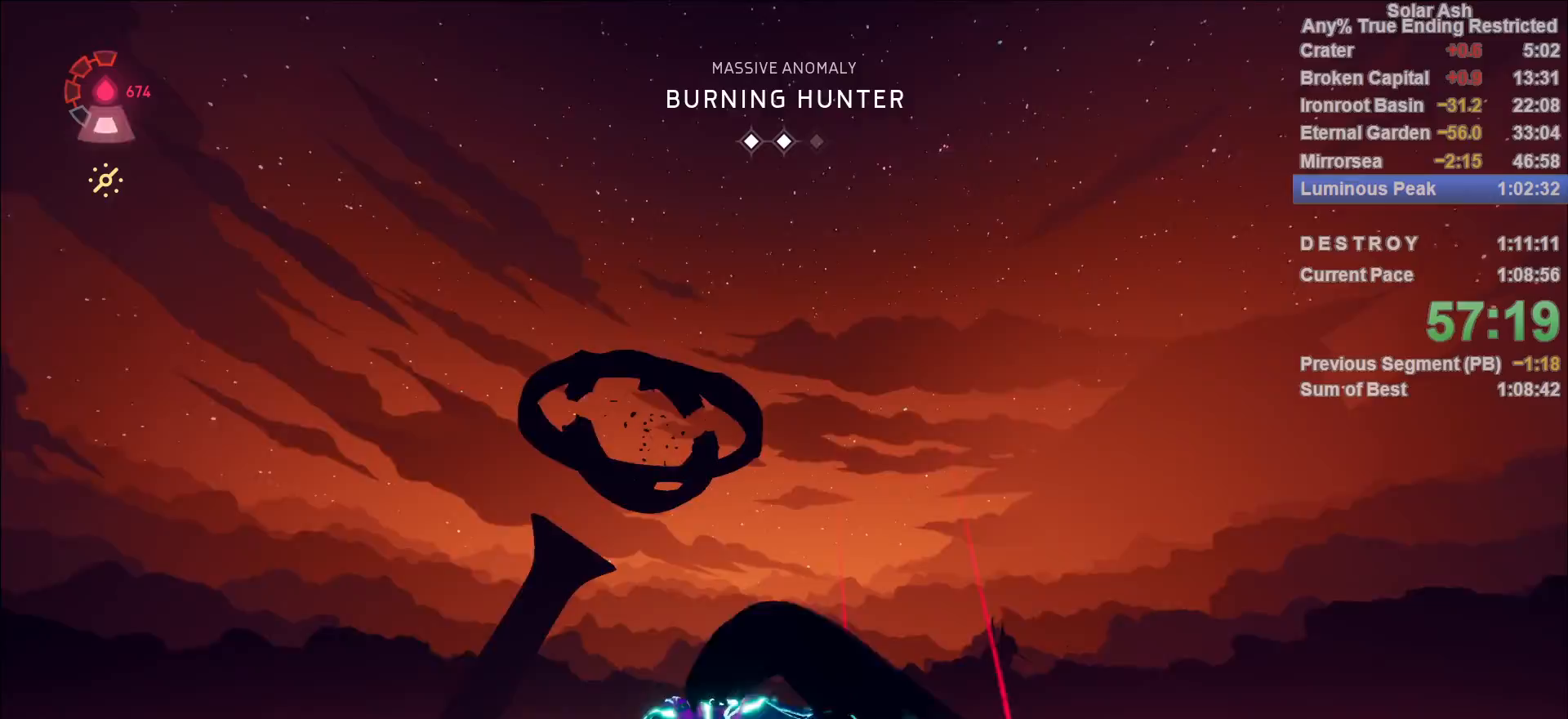
{"buttons": ["L1"], "left_stick": "right", "right_stick": "down", "events": [[133, "right_stick", "left"], [283, "right_stick", "center"], [300, "left_stick", "up-right"], [433, "left_stick", "right"], [500, "right_stick", "down"]]}
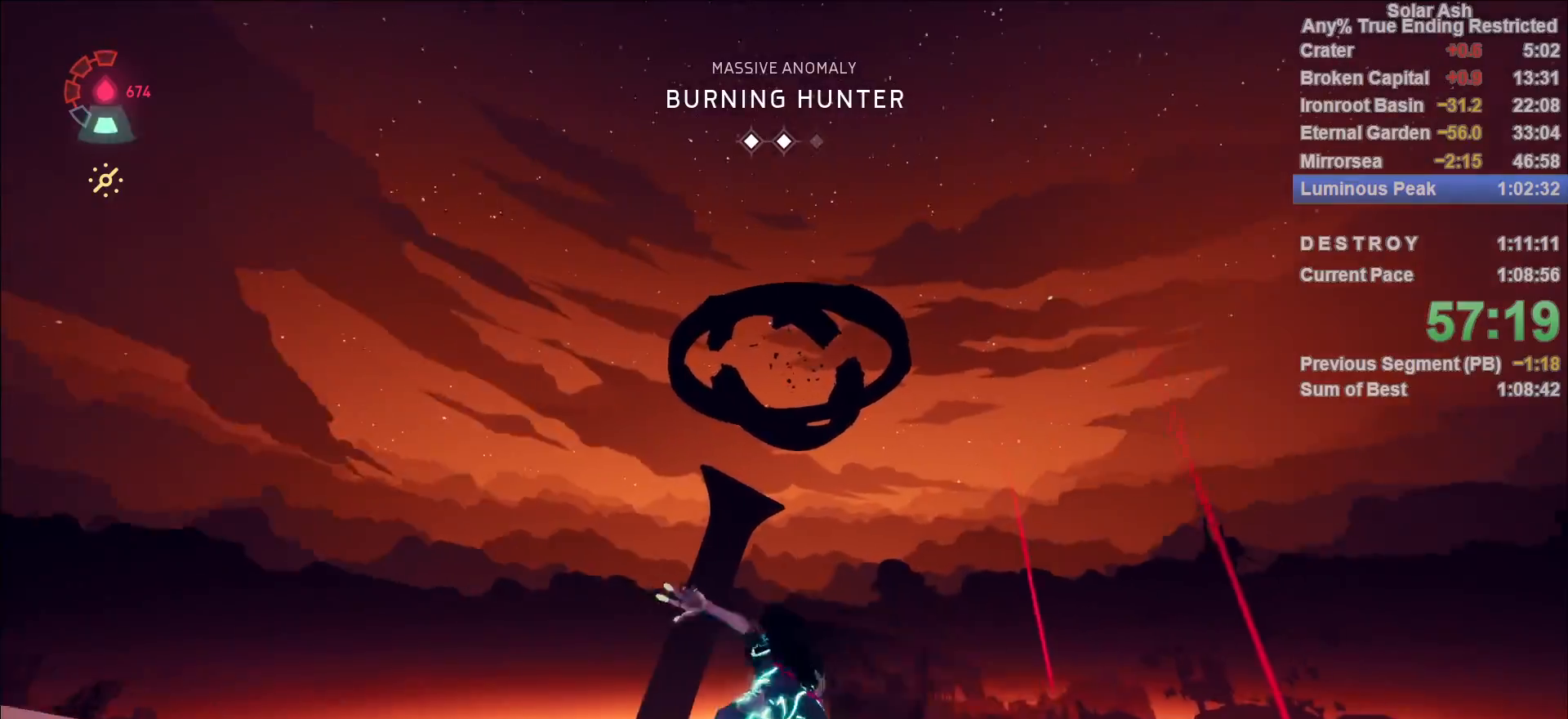
{"buttons": ["L1"], "left_stick": "up-right", "right_stick": "center", "events": [[50, "left_stick", "up-right"], [100, "right_stick", "down-right"], [400, "R1", "down"], [450, "R1", "up"], [483, "right_stick", "center"]]}
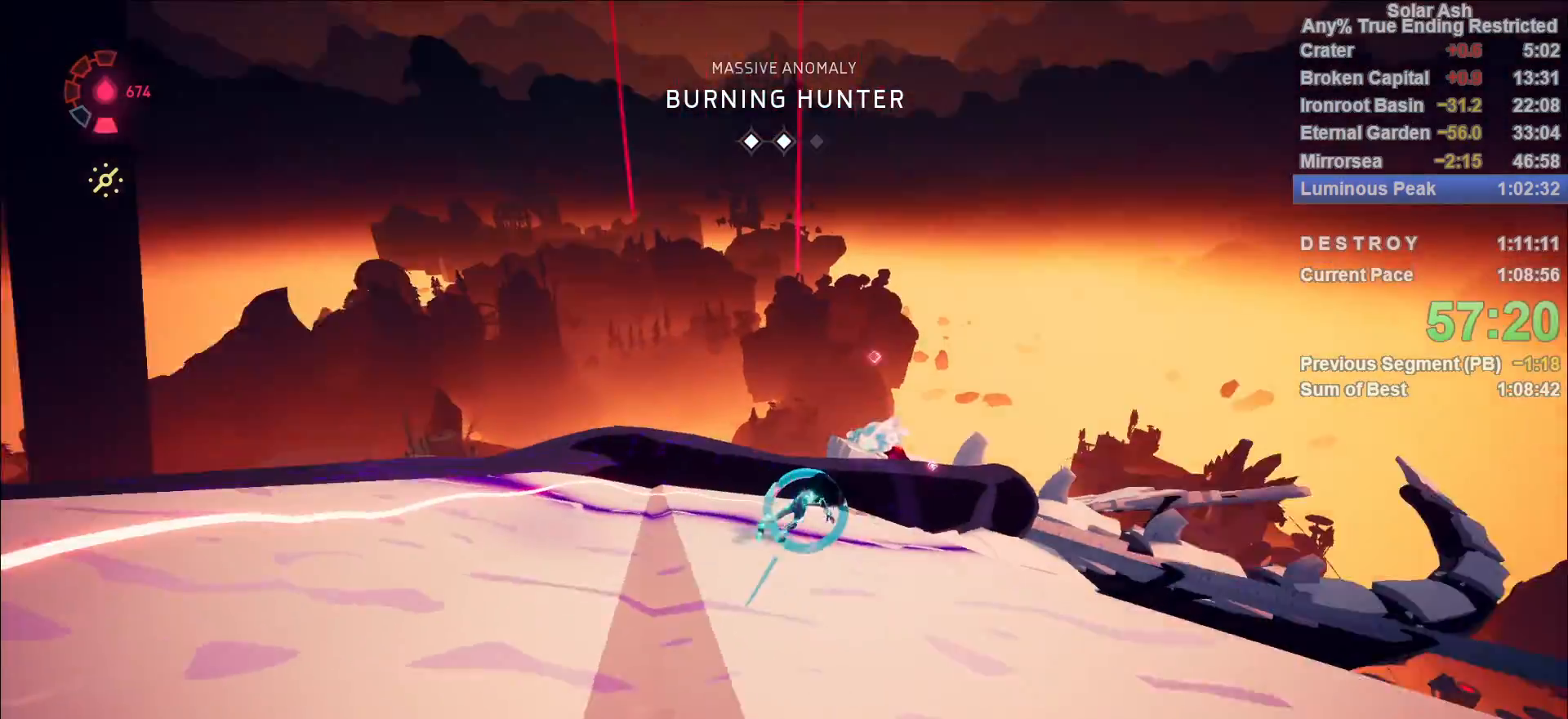
{"buttons": ["L1", "R1"], "left_stick": "up-right", "right_stick": "center", "events": [[50, "left_stick", "up"], [167, "CROSS", "down"], [267, "CROSS", "up"], [367, "left_stick", "up-right"], [483, "R1", "down"]]}
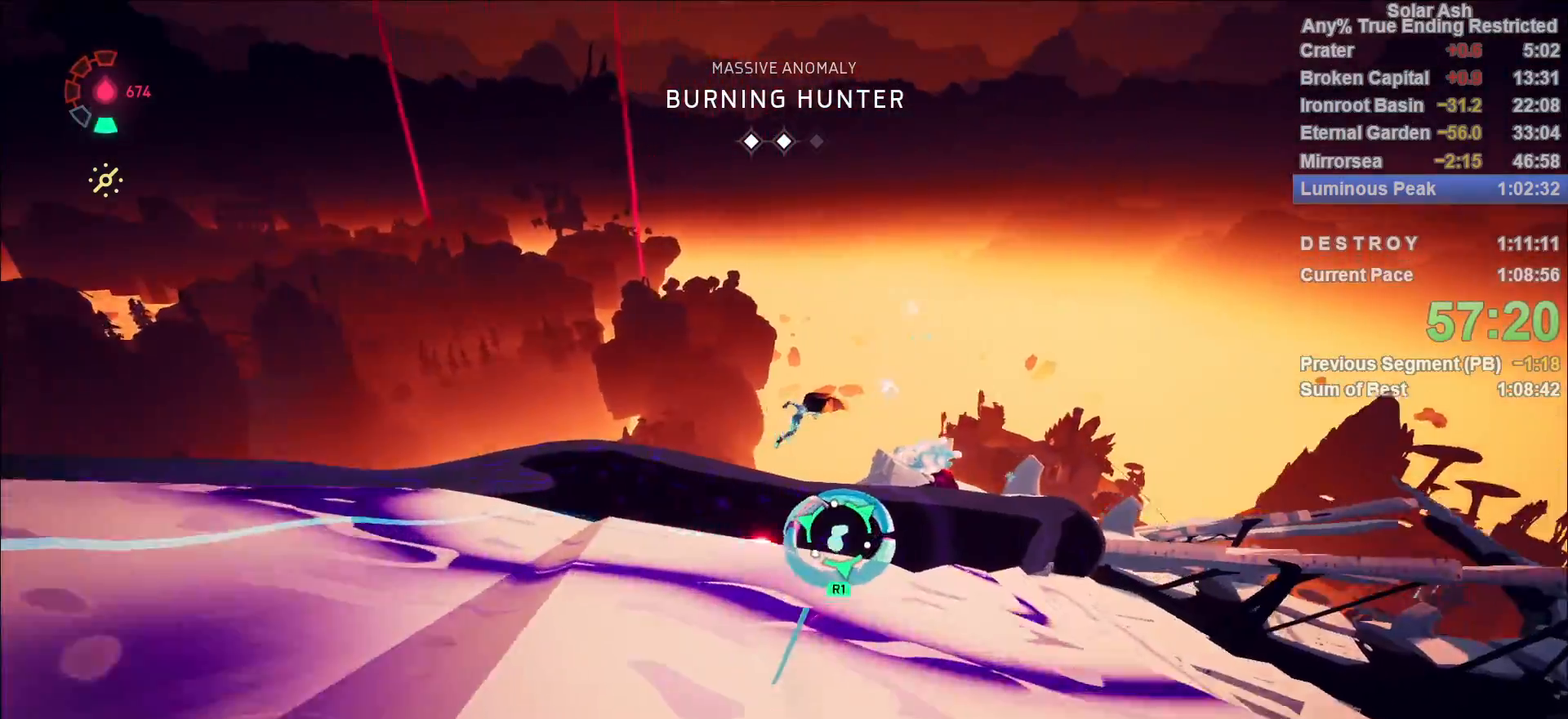
{"buttons": [], "left_stick": "right", "right_stick": "down-right", "events": [[83, "R1", "up"], [100, "left_stick", "center"], [150, "R1", "down"], [200, "L1", "up"], [233, "R1", "up"], [367, "right_stick", "down-right"], [500, "left_stick", "right"]]}
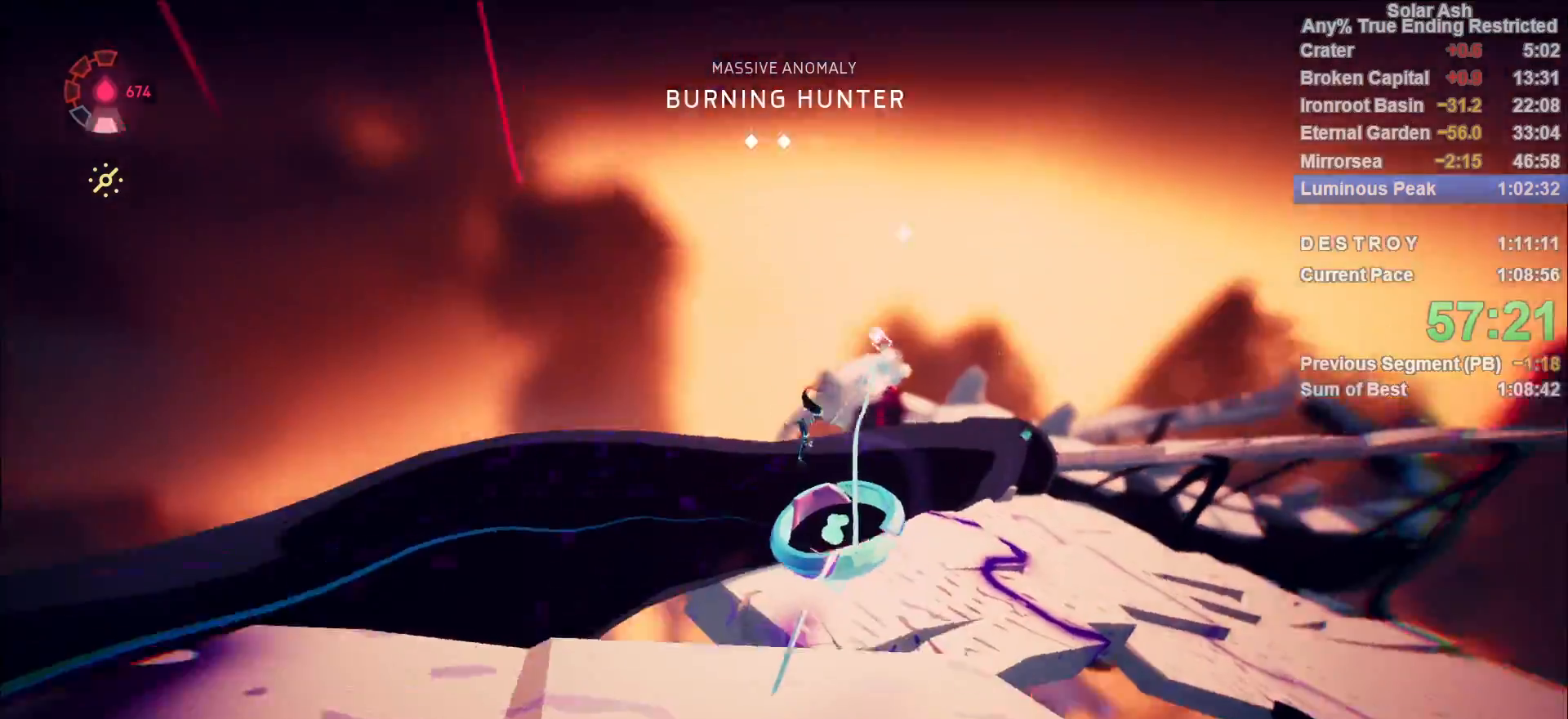
{"buttons": [], "left_stick": "up", "right_stick": "up-right", "events": [[267, "left_stick", "up"], [267, "right_stick", "center"], [483, "right_stick", "up-right"]]}
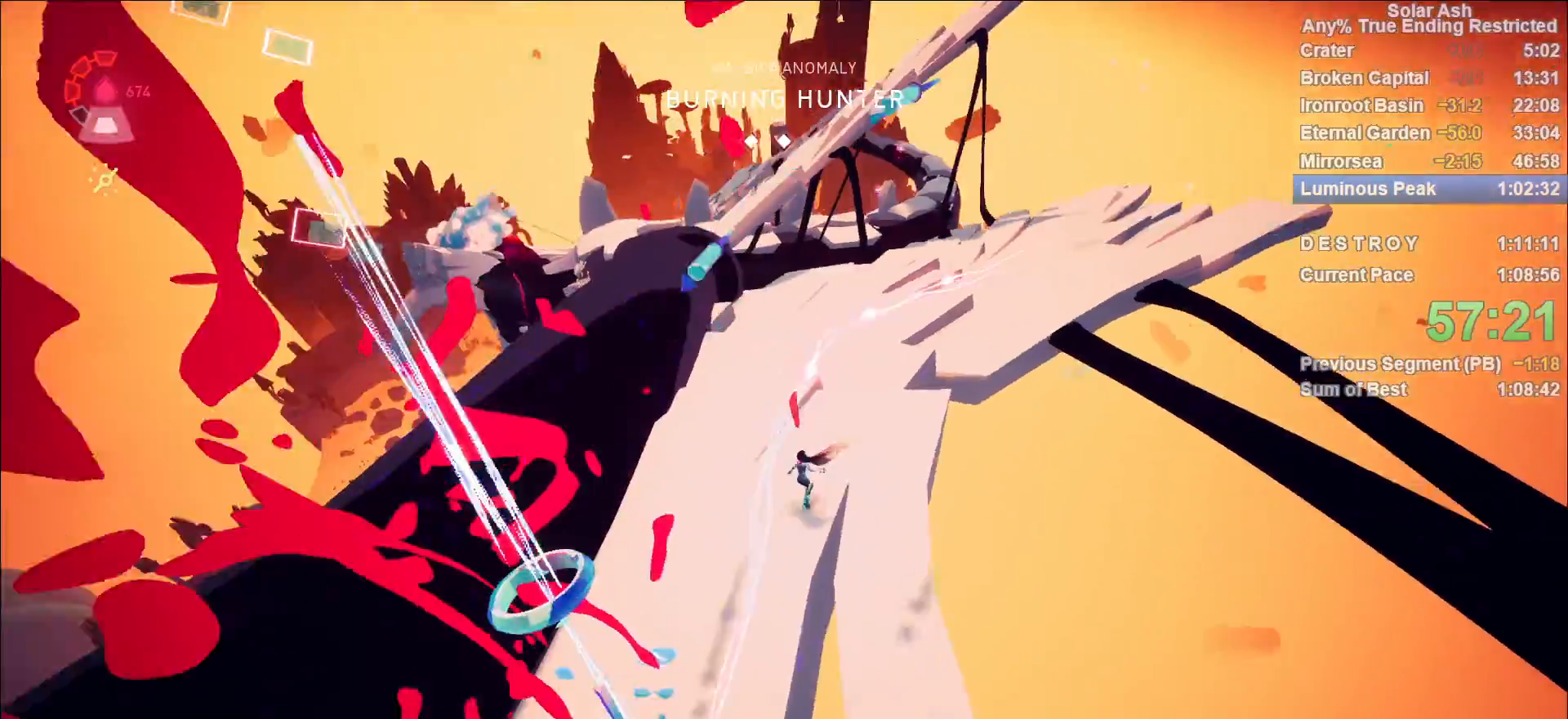
{"buttons": ["L1", "R2"], "left_stick": "up-left", "right_stick": "center", "events": [[83, "right_stick", "right"], [167, "L1", "down"], [217, "right_stick", "center"], [483, "R2", "down"], [500, "left_stick", "up-left"]]}
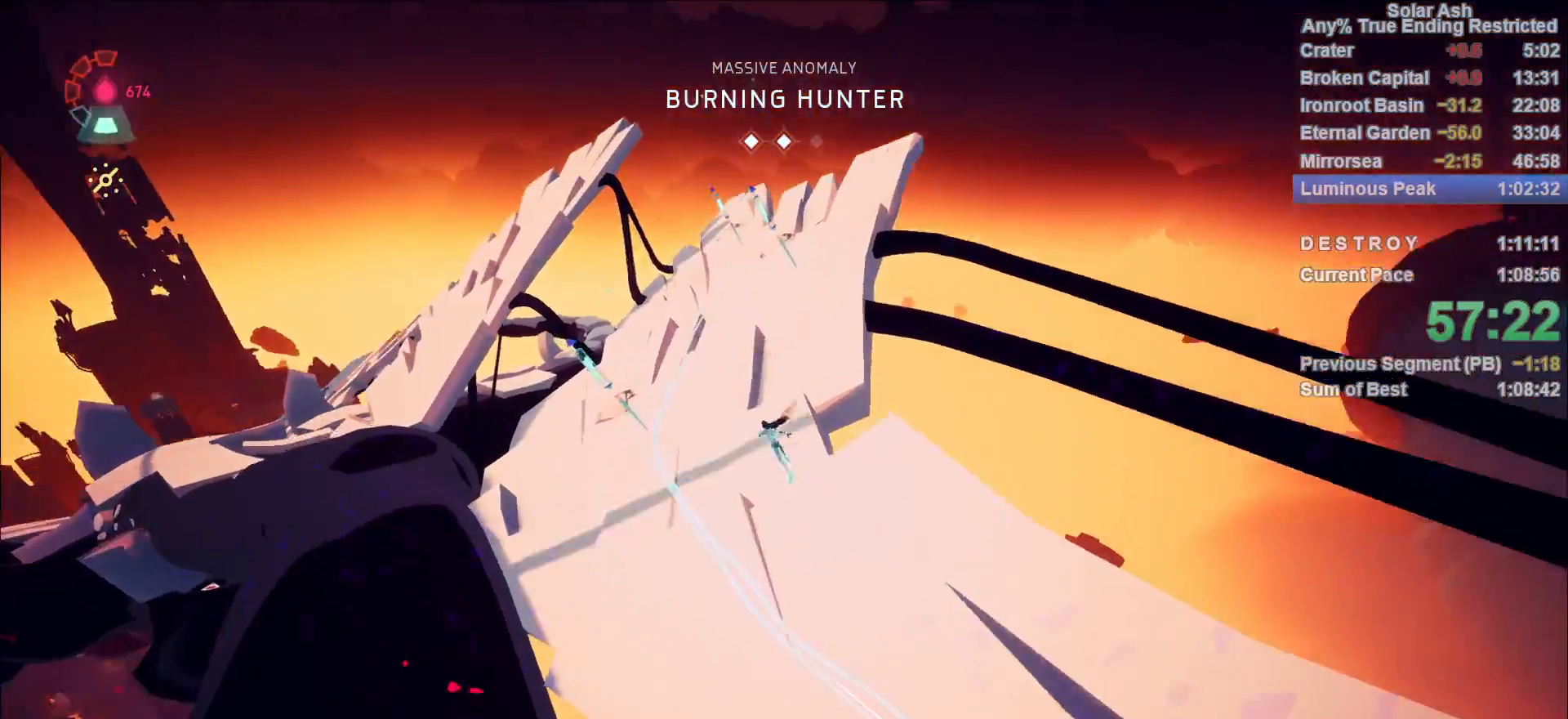
{"buttons": ["SQUARE", "L1"], "left_stick": "up", "right_stick": "center", "events": [[17, "right_stick", "up-left"], [150, "R2", "up"], [267, "right_stick", "center"], [467, "SQUARE", "down"], [467, "left_stick", "up"]]}
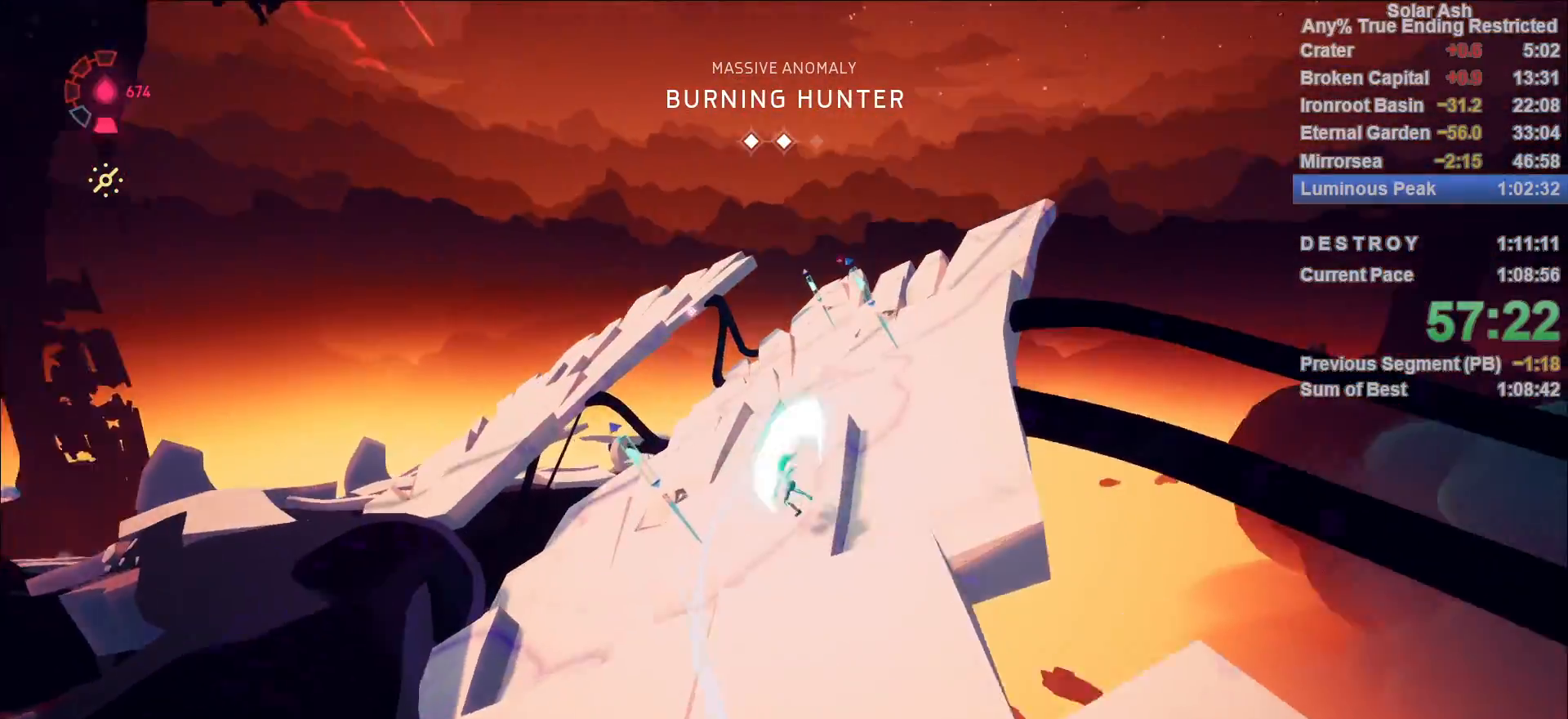
{"buttons": ["L1"], "left_stick": "up", "right_stick": "center", "events": [[83, "SQUARE", "up"], [217, "left_stick", "up-left"], [400, "SQUARE", "down"], [500, "SQUARE", "up"], [500, "left_stick", "up"]]}
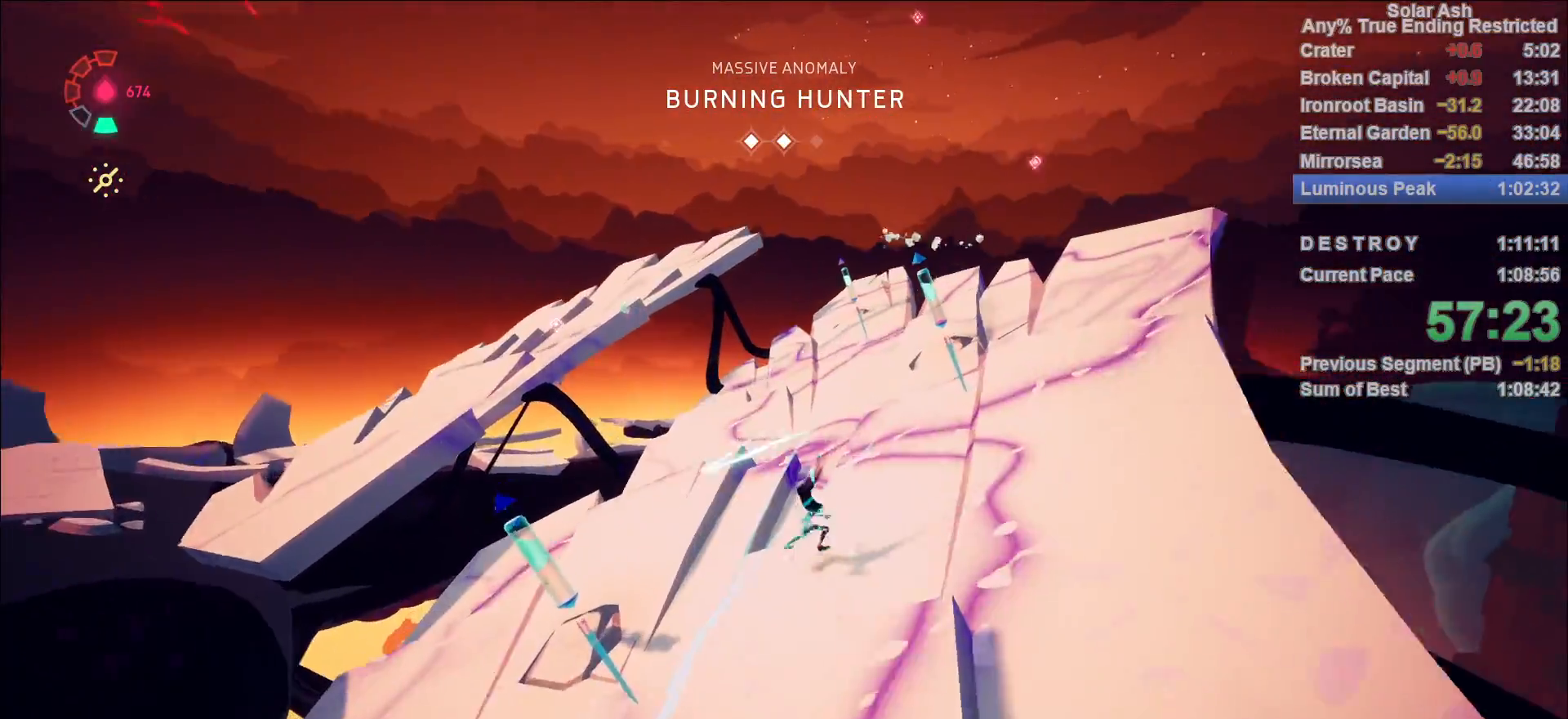
{"buttons": ["L1"], "left_stick": "down-left", "right_stick": "center", "events": [[33, "left_stick", "up-right"], [217, "left_stick", "down-right"], [267, "left_stick", "down"], [383, "left_stick", "down-left"]]}
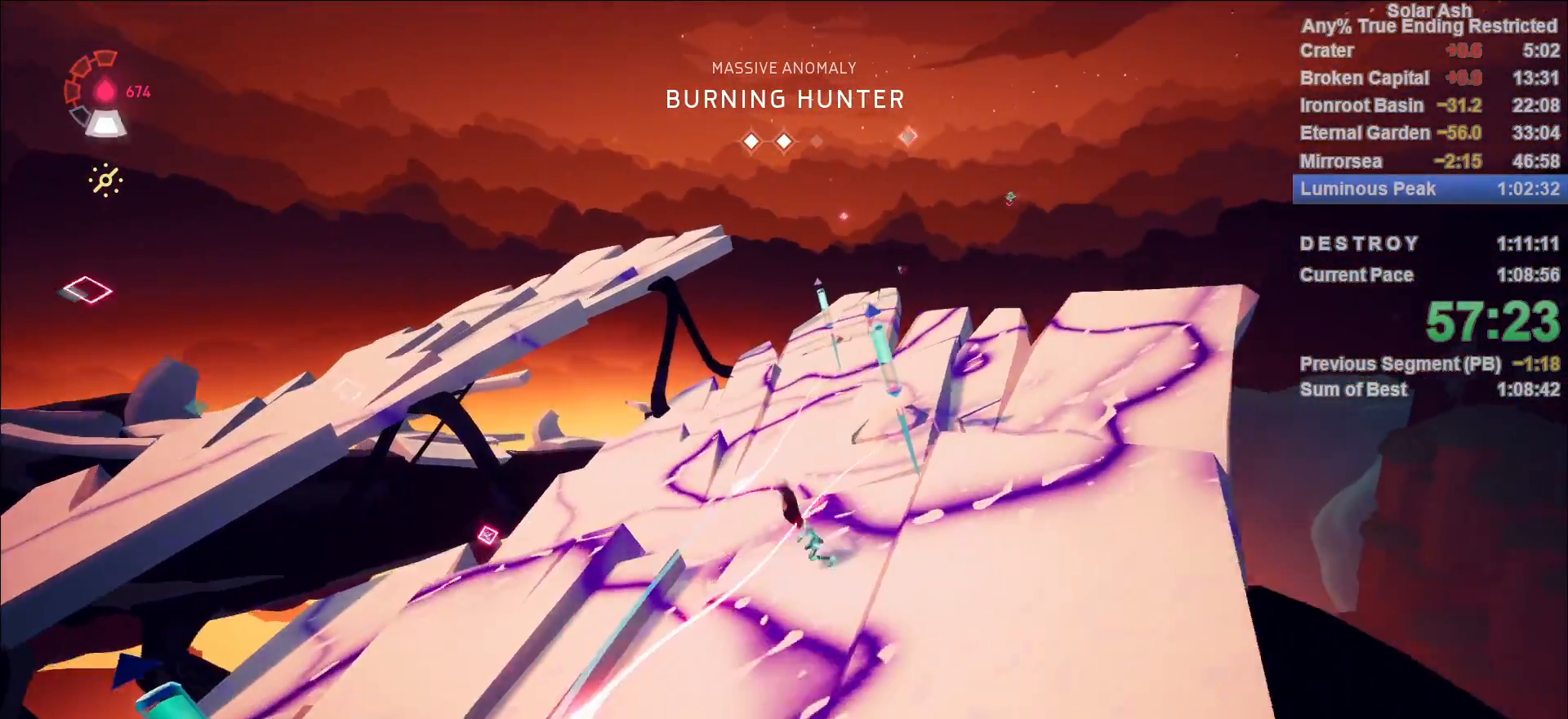
{"buttons": ["L1"], "left_stick": "left", "right_stick": "center", "events": [[450, "left_stick", "left"]]}
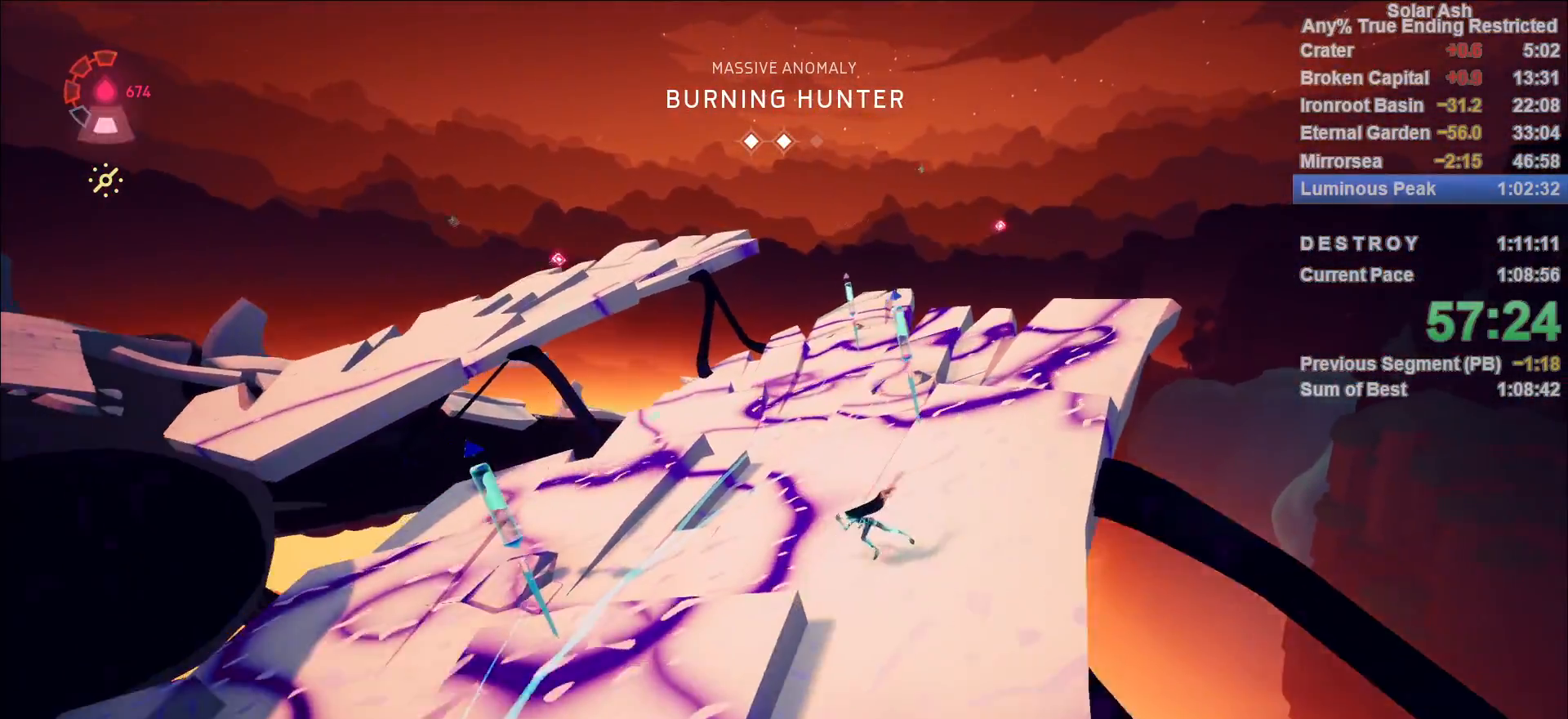
{"buttons": ["L1"], "left_stick": "up-right", "right_stick": "center", "events": [[333, "left_stick", "up"], [467, "left_stick", "up-right"]]}
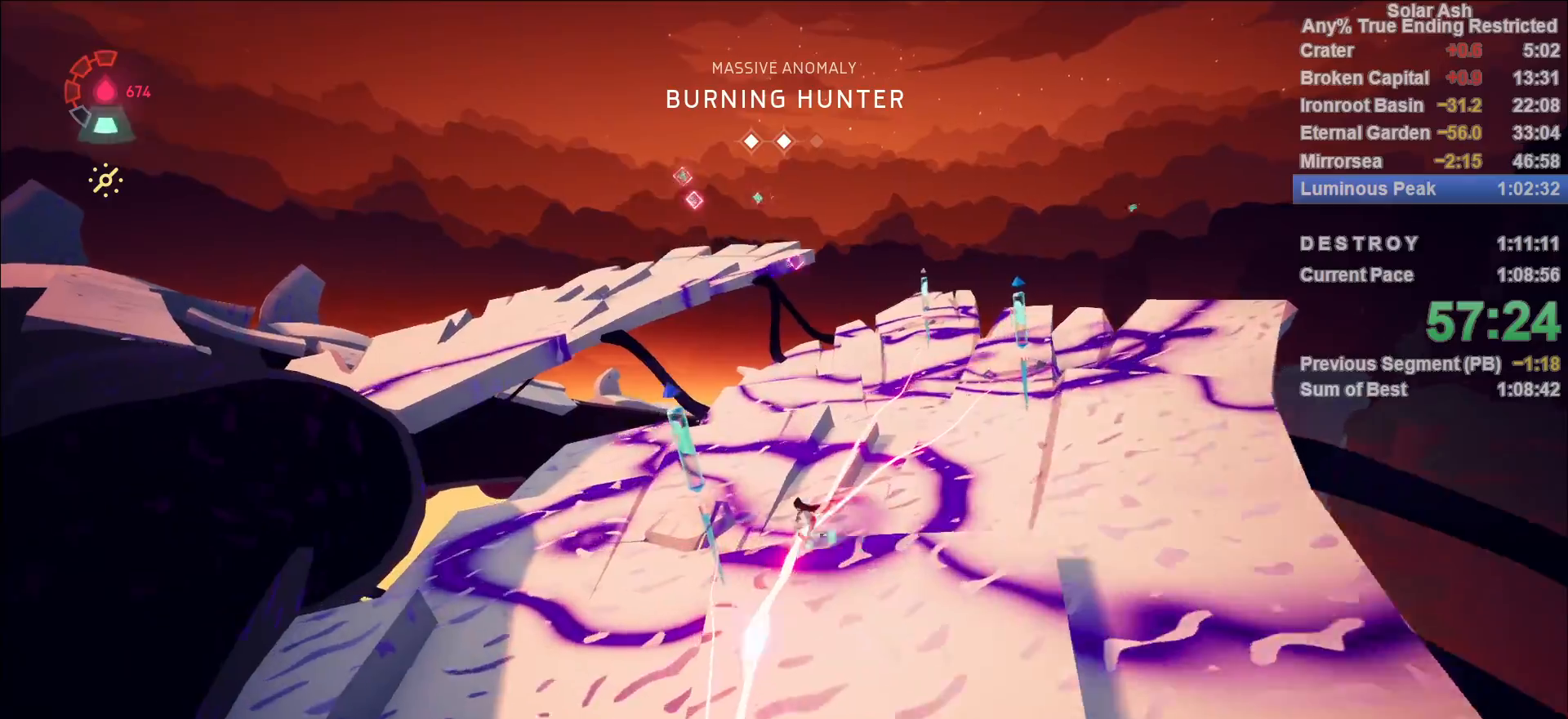
{"buttons": ["L1", "R2"], "left_stick": "up-right", "right_stick": "center", "events": [[17, "SQUARE", "down"], [117, "SQUARE", "up"], [300, "right_stick", "right"], [417, "R2", "down"], [433, "right_stick", "center"]]}
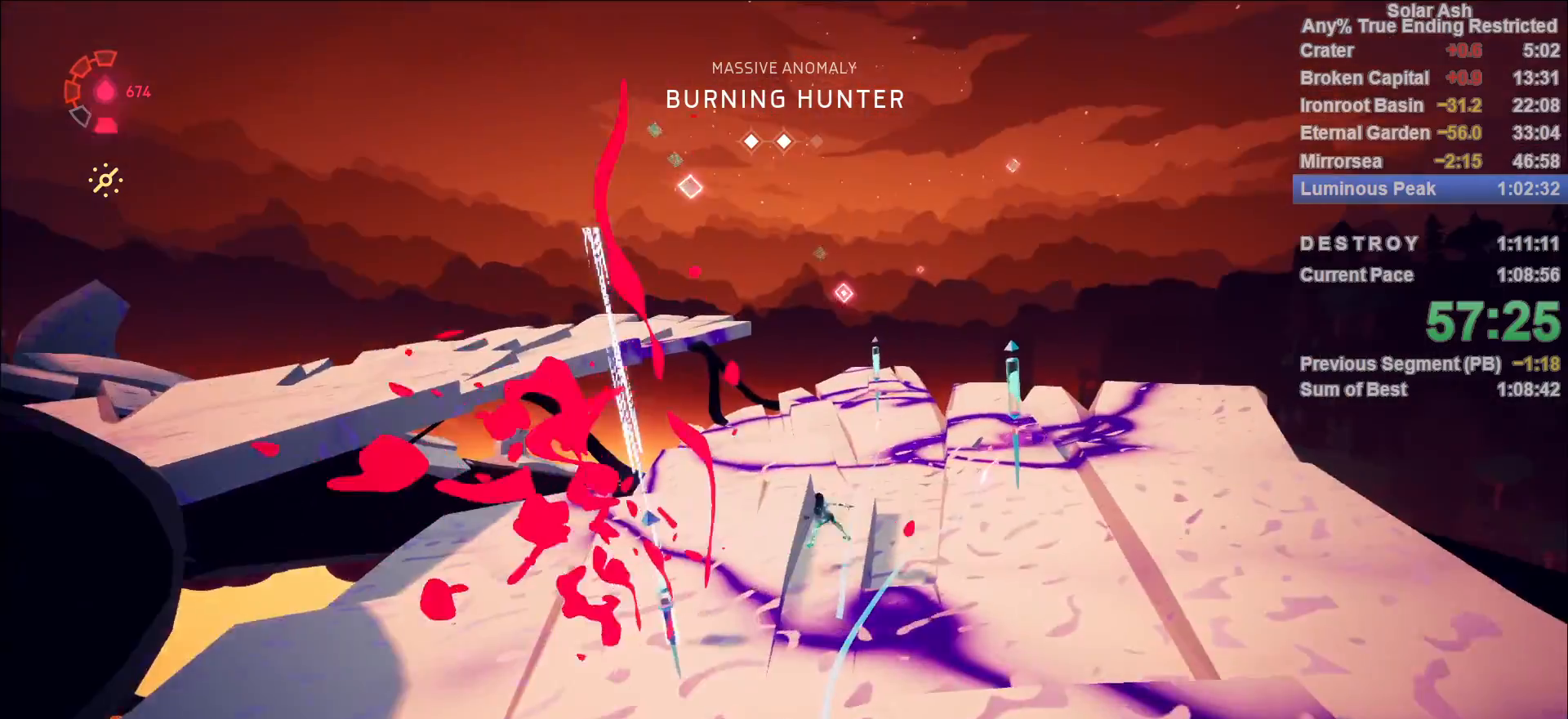
{"buttons": ["L1"], "left_stick": "up", "right_stick": "center", "events": [[50, "R2", "up"], [167, "left_stick", "up"], [283, "SQUARE", "down"], [367, "SQUARE", "up"]]}
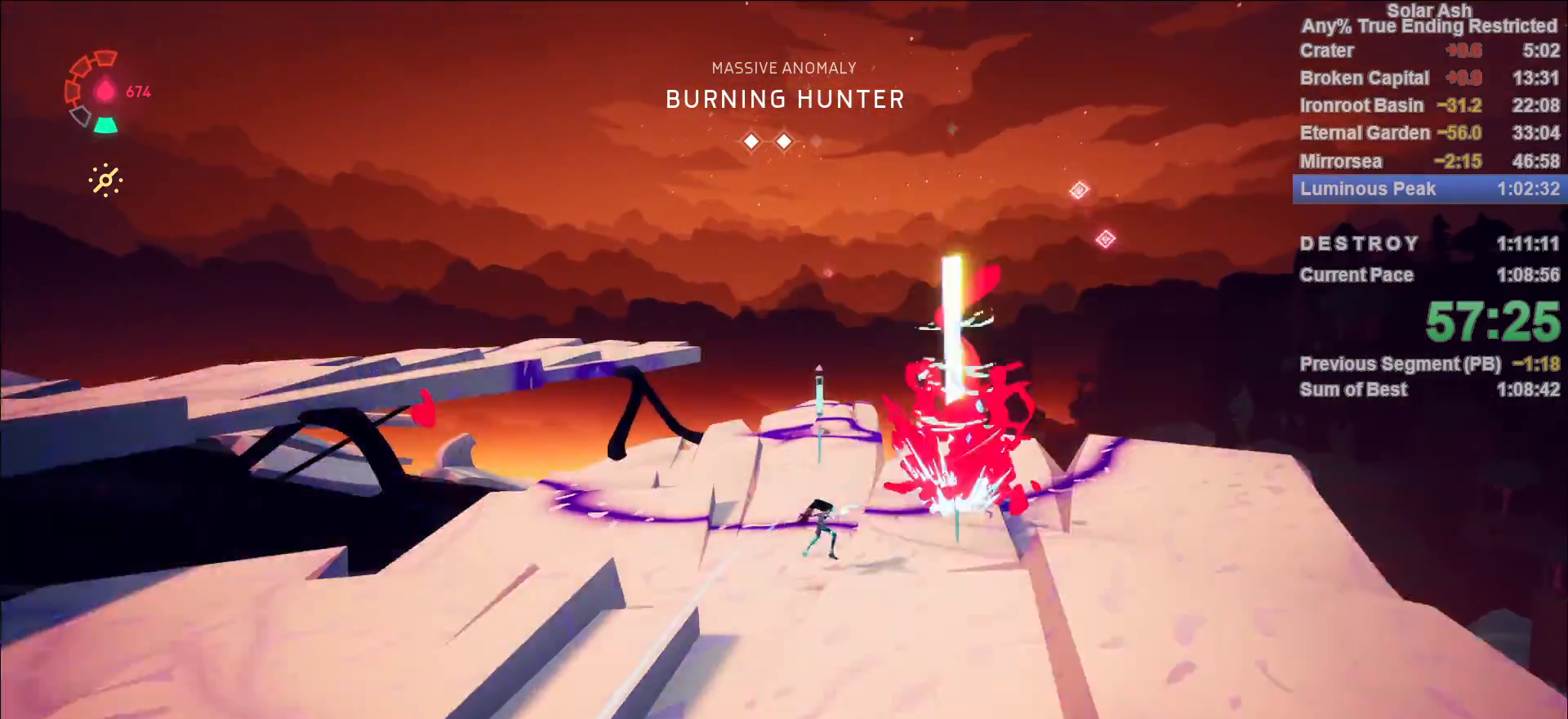
{"buttons": ["L1", "R2"], "left_stick": "up", "right_stick": "up-left", "events": [[150, "right_stick", "left"], [267, "right_stick", "center"], [417, "R2", "down"], [467, "right_stick", "up-left"]]}
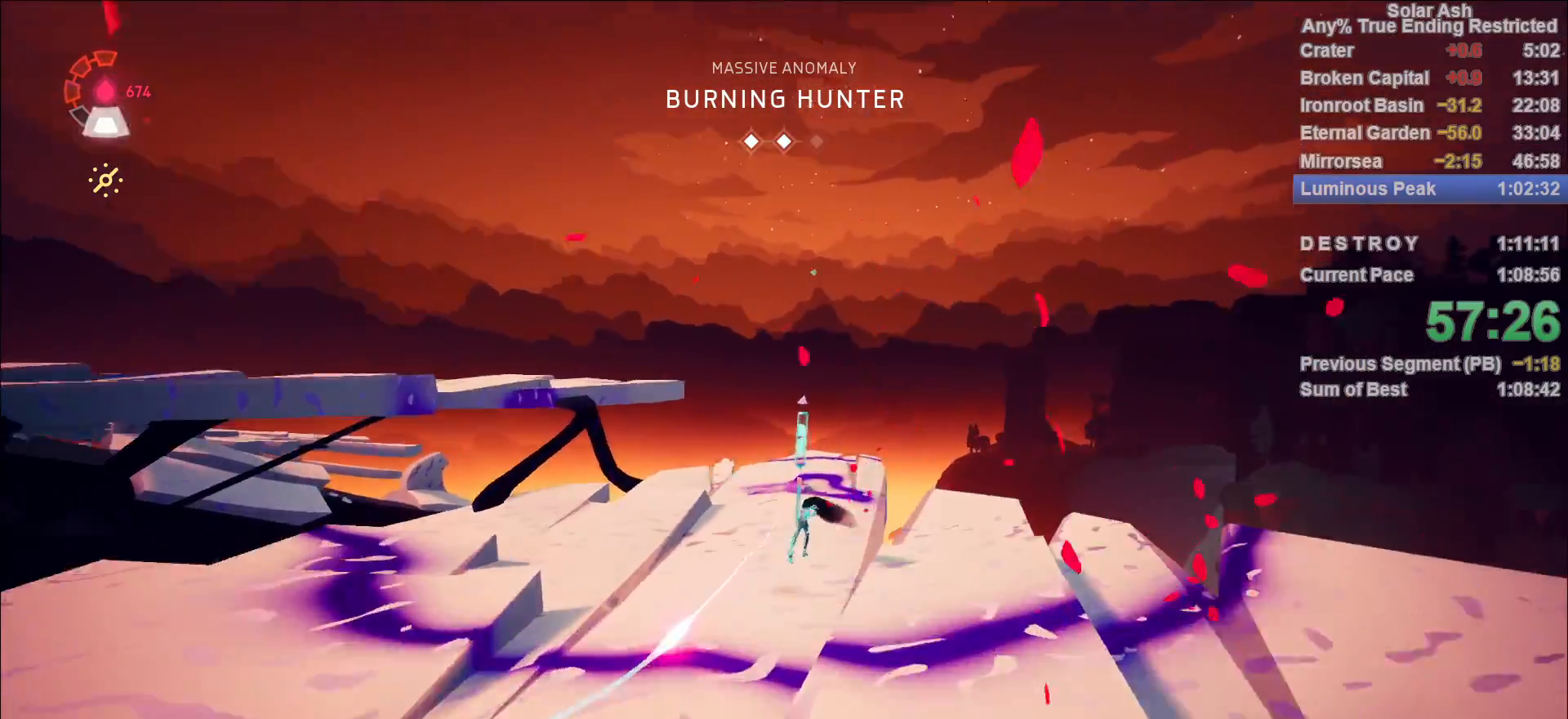
{"buttons": ["L1"], "left_stick": "down", "right_stick": "left", "events": [[67, "R2", "up"], [100, "right_stick", "left"], [167, "R2", "down"], [267, "R2", "up"], [267, "right_stick", "center"], [317, "SQUARE", "down"], [417, "SQUARE", "up"], [467, "right_stick", "left"], [500, "left_stick", "down"]]}
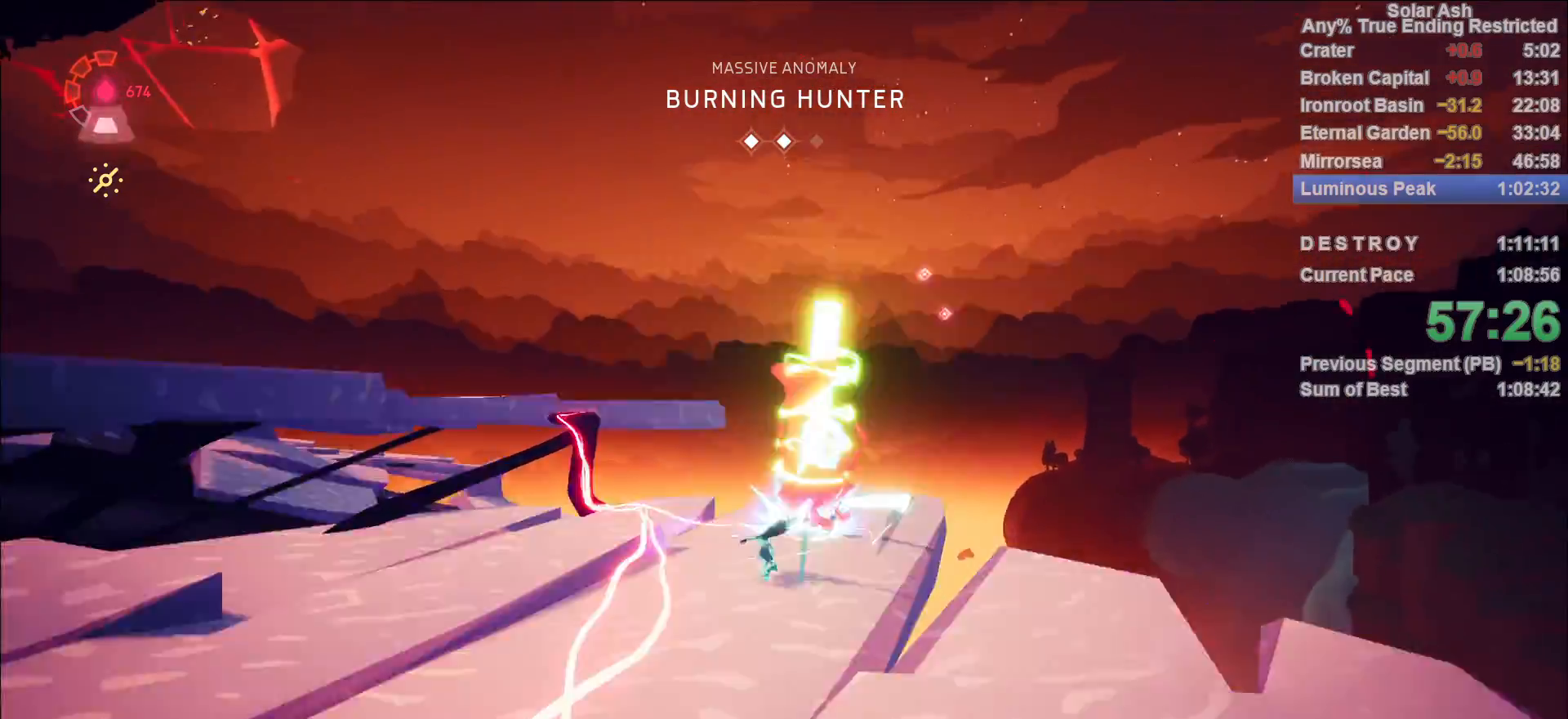
{"buttons": ["L1"], "left_stick": "up-left", "right_stick": "center", "events": [[200, "left_stick", "left"], [433, "right_stick", "center"], [467, "left_stick", "up-left"]]}
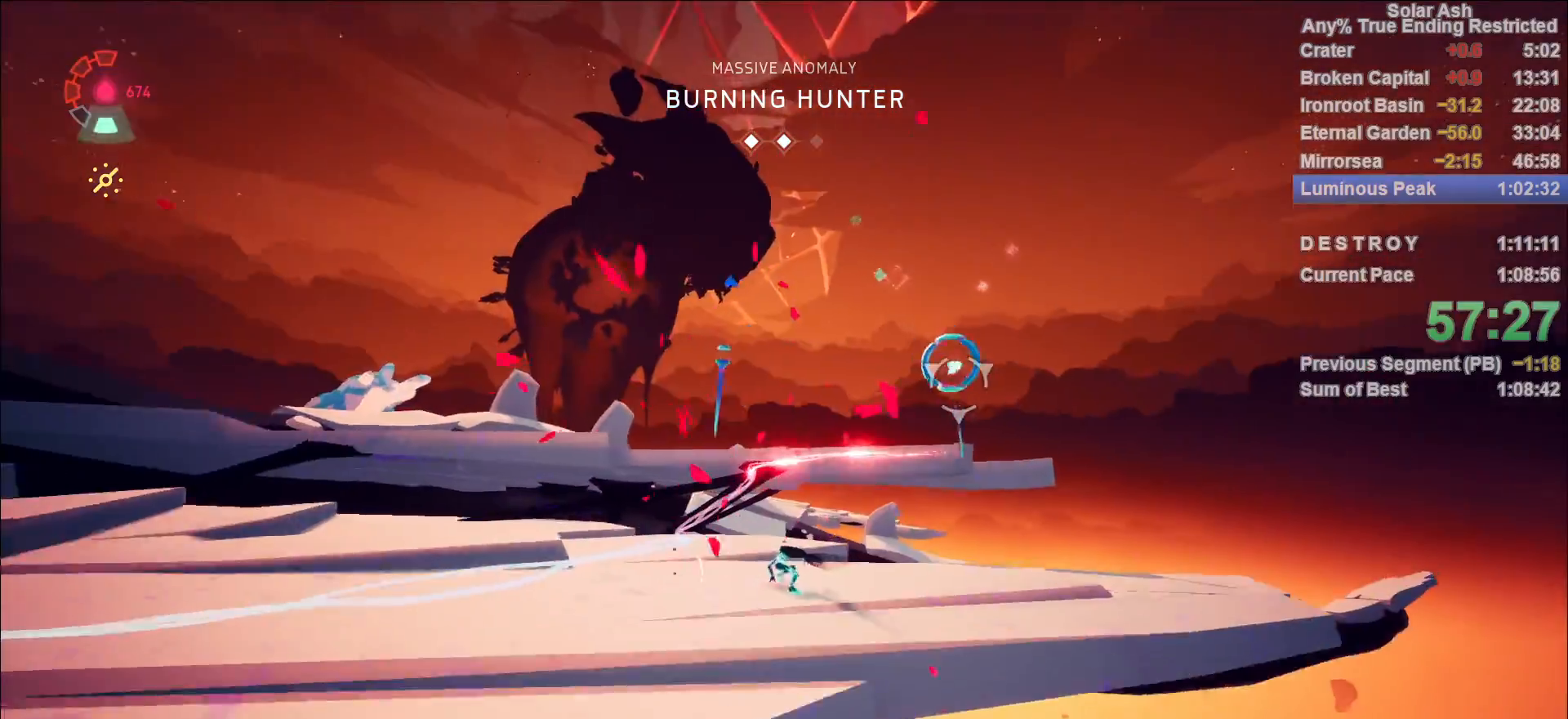
{"buttons": [], "left_stick": "center", "right_stick": "center", "events": [[83, "left_stick", "up"], [150, "R1", "down"], [200, "left_stick", "up-right"], [233, "R1", "up"], [283, "R1", "down"], [383, "R1", "up"], [400, "left_stick", "center"], [450, "L1", "up"]]}
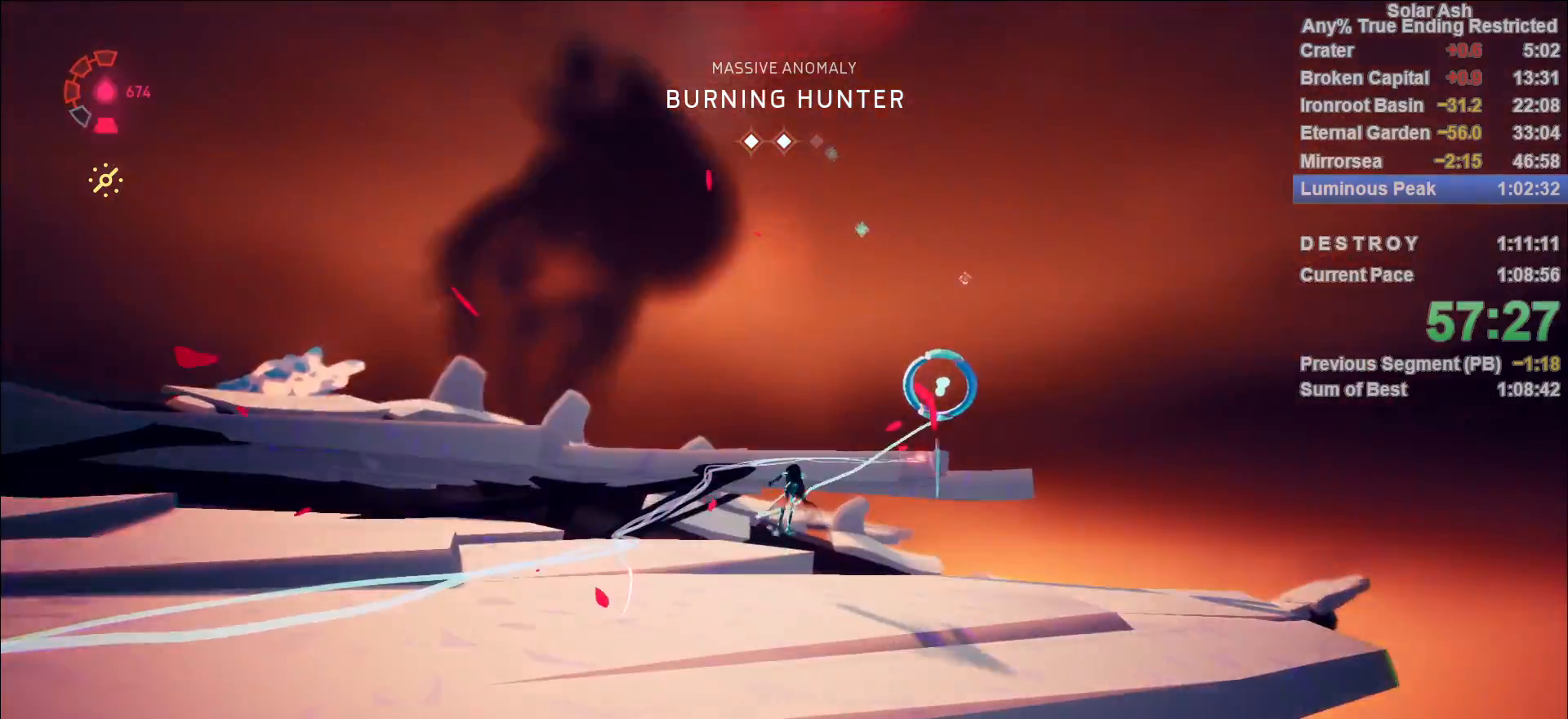
{"buttons": [], "left_stick": "up-left", "right_stick": "center", "events": [[33, "right_stick", "down-left"], [267, "left_stick", "up-left"], [433, "right_stick", "center"]]}
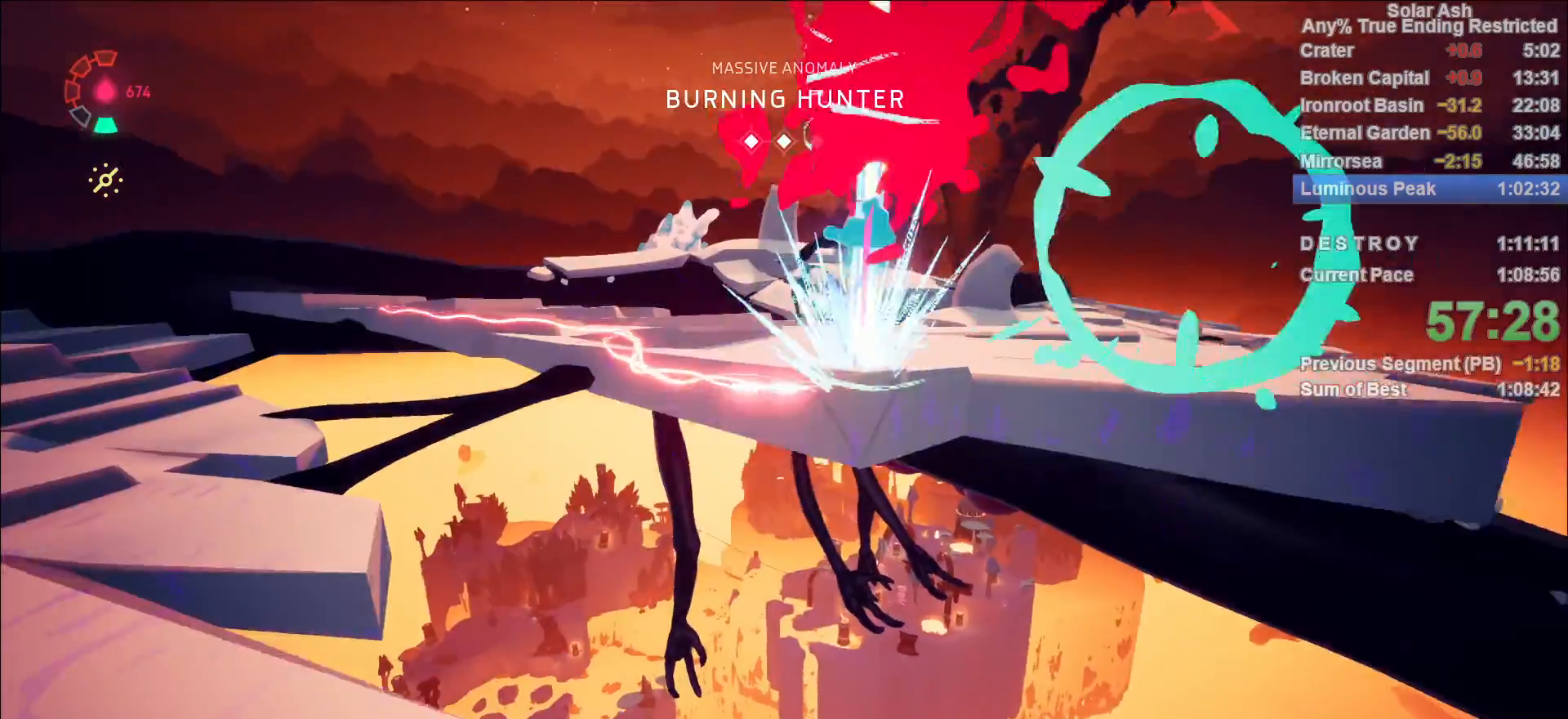
{"buttons": ["L1"], "left_stick": "up-left", "right_stick": "center", "events": [[383, "L1", "down"]]}
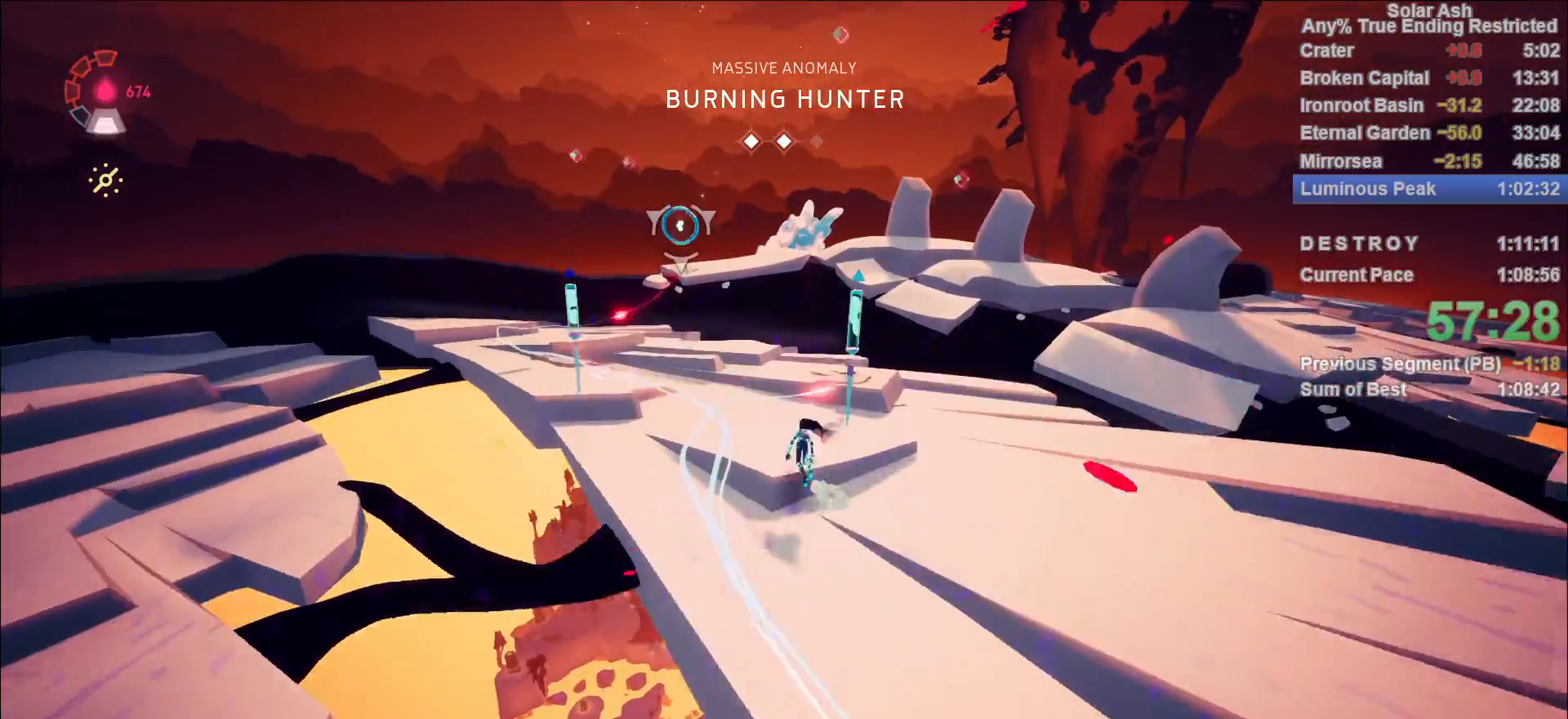
{"buttons": ["L1"], "left_stick": "left", "right_stick": "center", "events": [[67, "left_stick", "up"], [167, "left_stick", "up-right"], [317, "SQUARE", "down"], [350, "left_stick", "up-left"], [400, "SQUARE", "up"], [417, "left_stick", "left"]]}
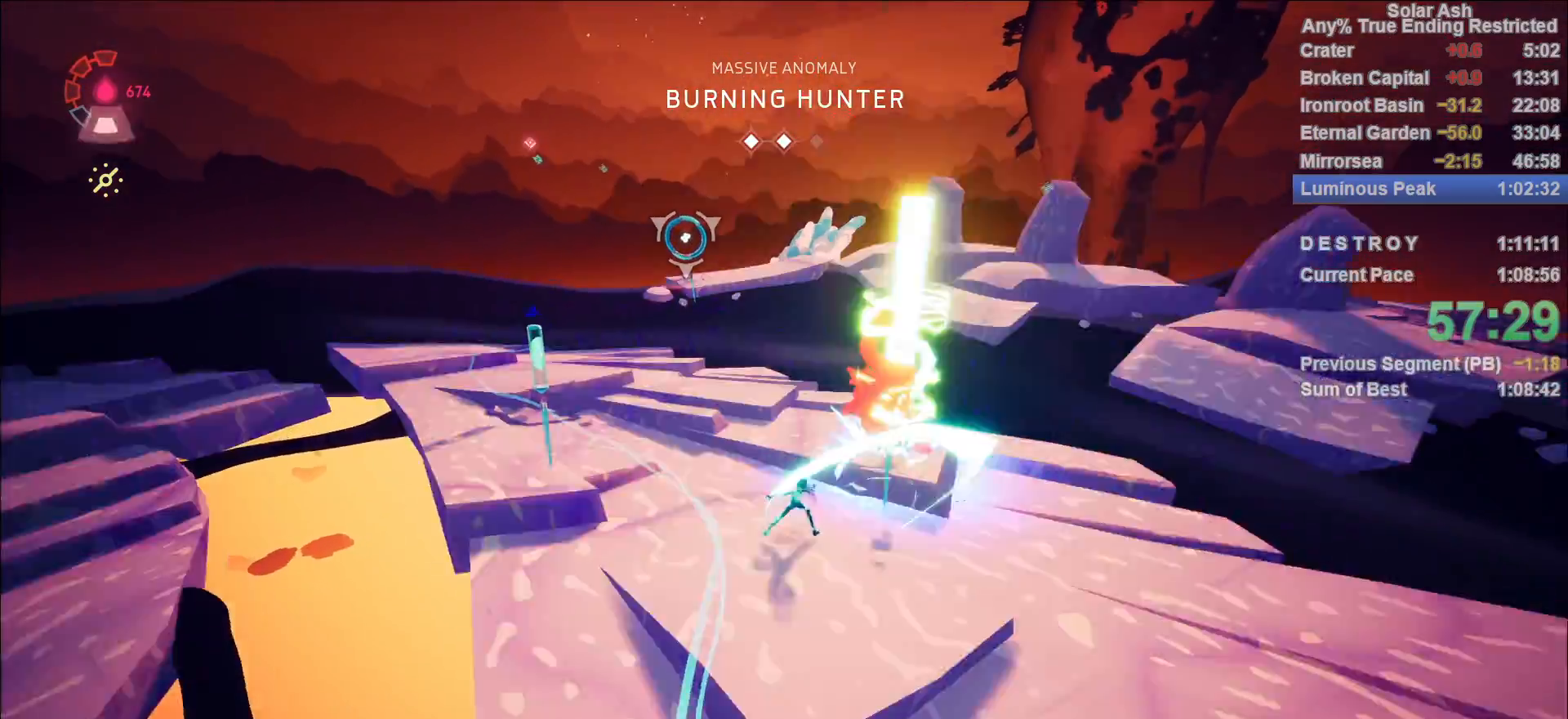
{"buttons": ["L1"], "left_stick": "up-left", "right_stick": "up-right", "events": [[383, "left_stick", "up-left"], [500, "right_stick", "up-right"]]}